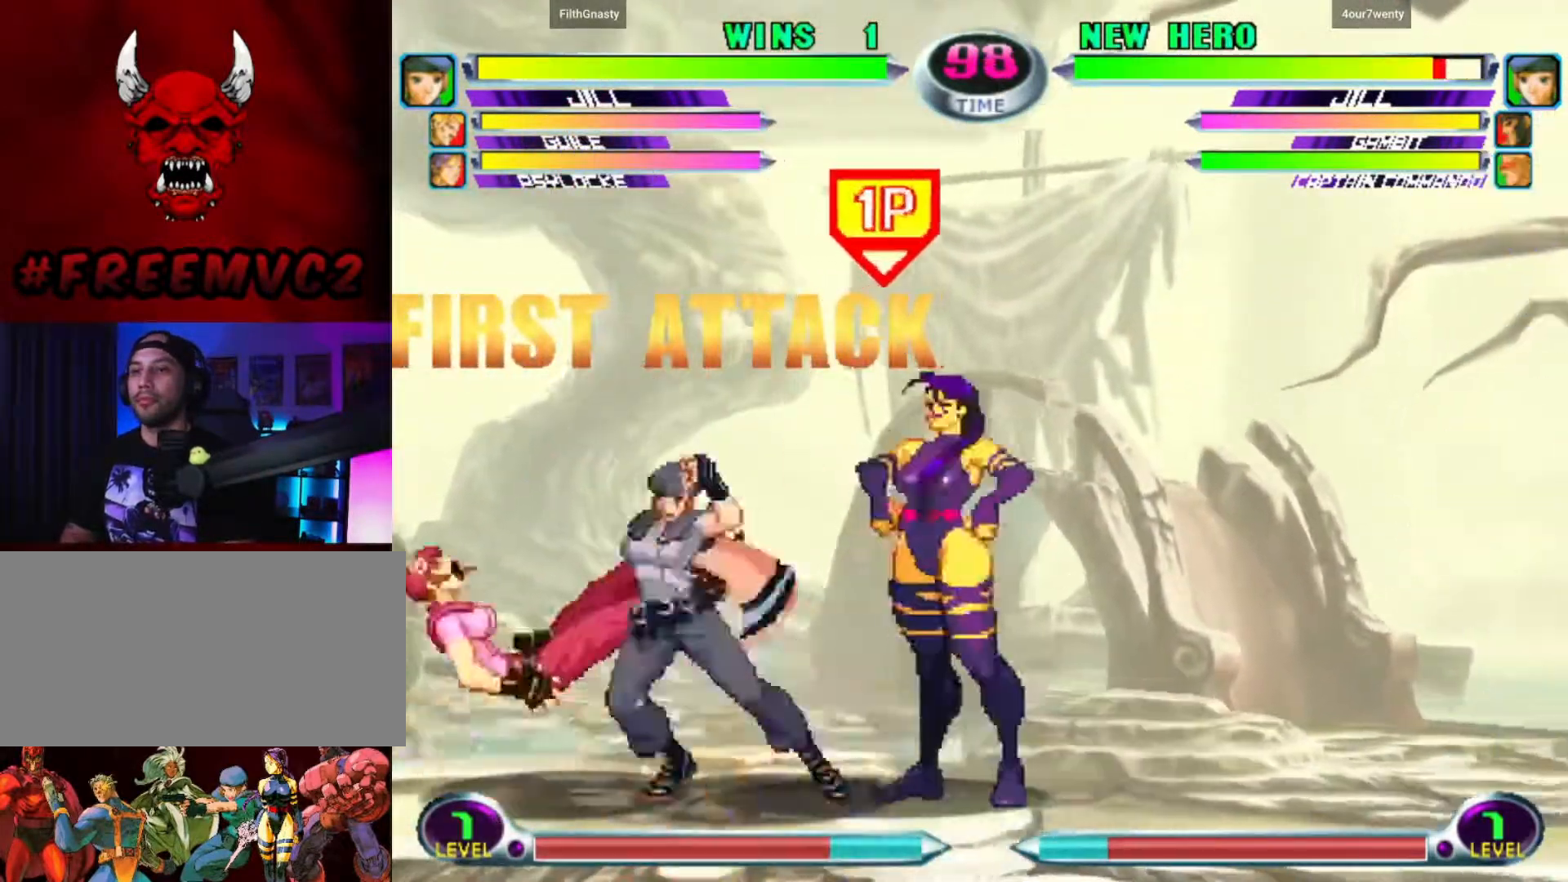
Gameplay with a controller (arcade stick); each line is a JSON object with the inputs held at the frame after it. "events" lists button and stick changes between this image and that frame as [ms after this image, input, new state], when the widget could be followed in between. Not read: L3 R3.
{"buttons": [], "left_stick": "up-left", "events": [[50, "left_stick", "up-left"]]}
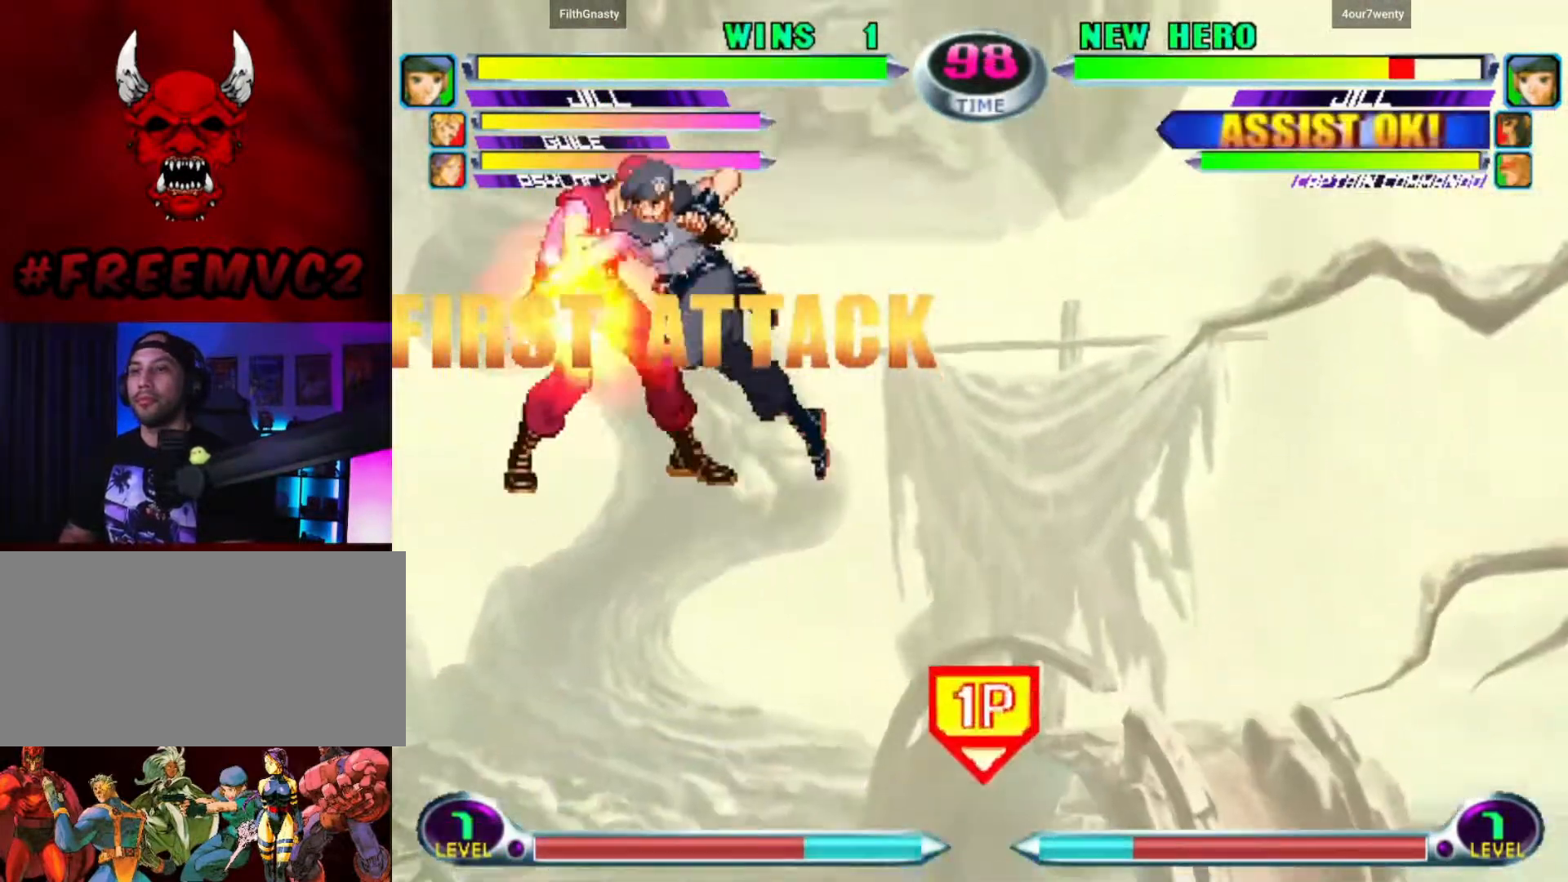
{"buttons": [], "left_stick": "up-left", "events": []}
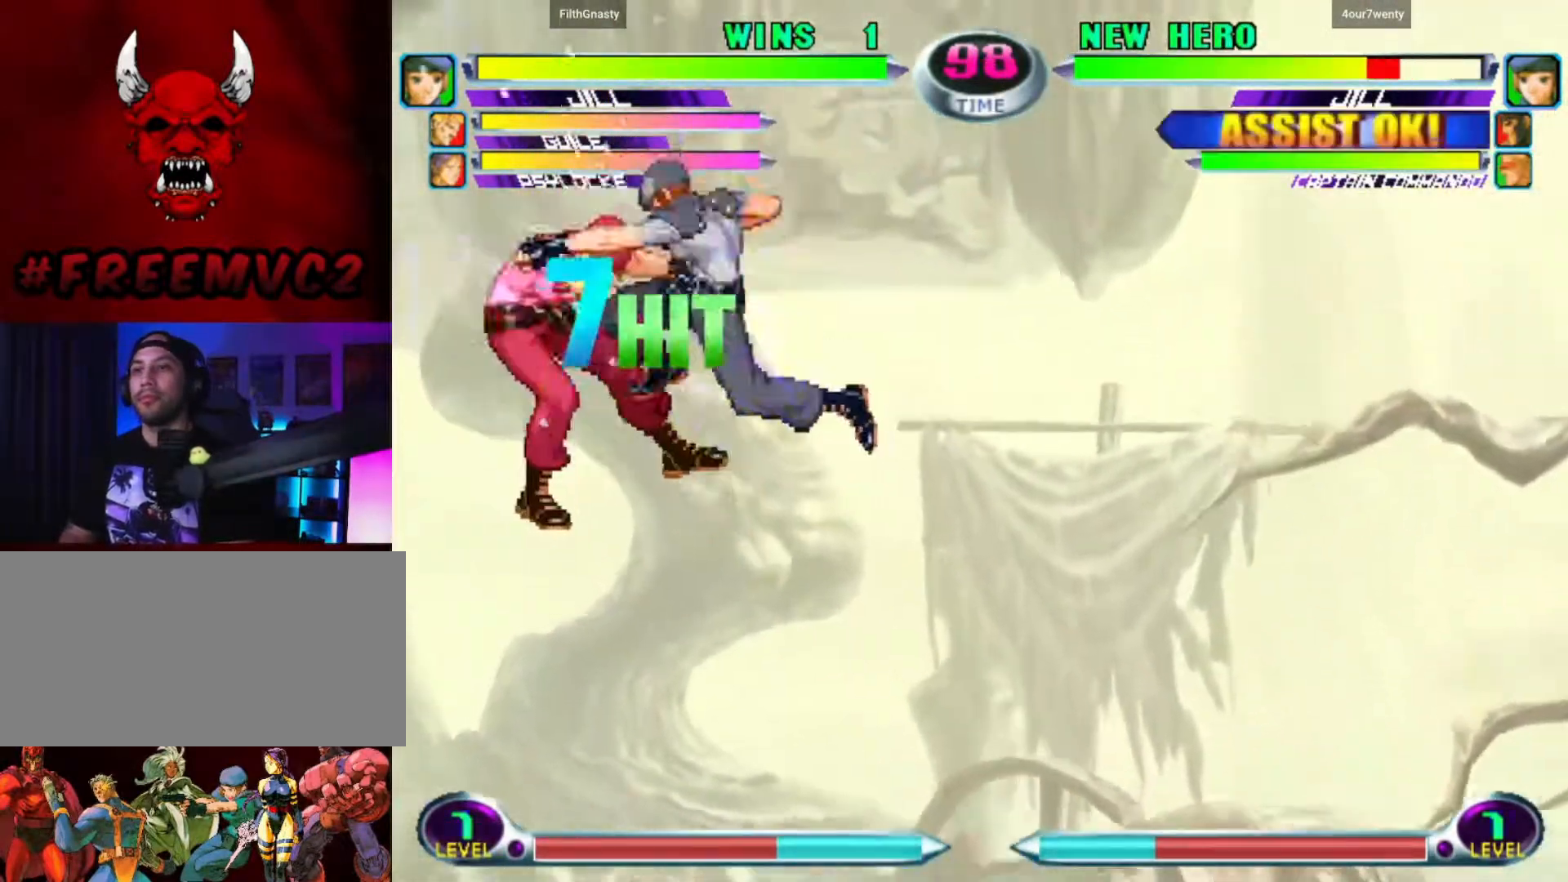
{"buttons": [], "left_stick": "center", "events": [[67, "left_stick", "down-right"], [117, "left_stick", "down-left"], [183, "left_stick", "up-left"], [233, "left_stick", "up-right"], [300, "left_stick", "down-right"], [367, "left_stick", "down-left"], [433, "left_stick", "center"]]}
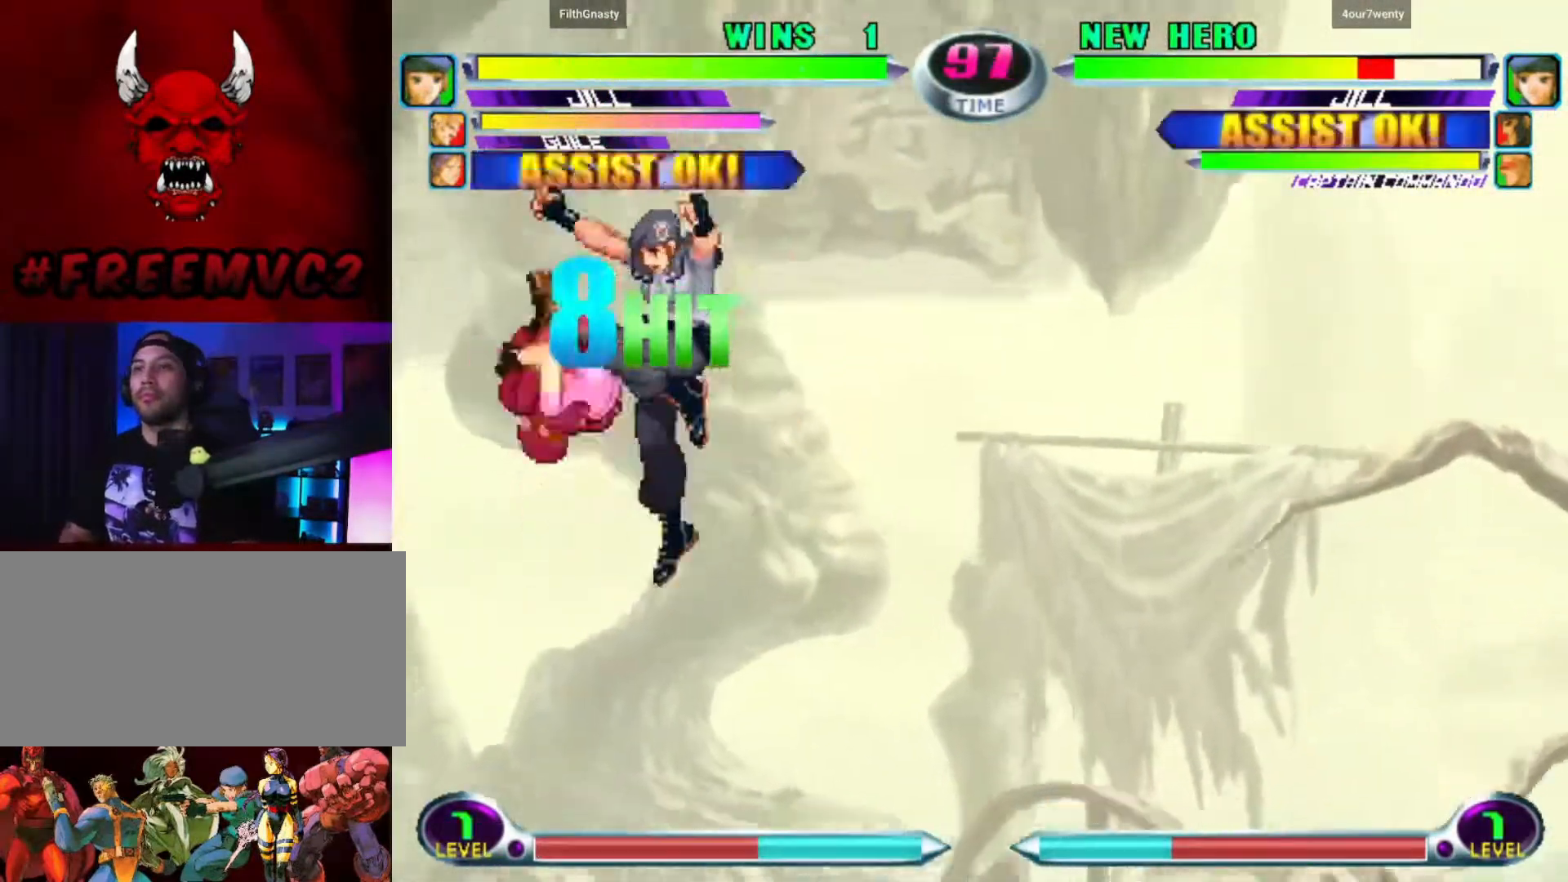
{"buttons": [], "left_stick": "down-left", "events": [[300, "left_stick", "right"], [500, "left_stick", "down-left"]]}
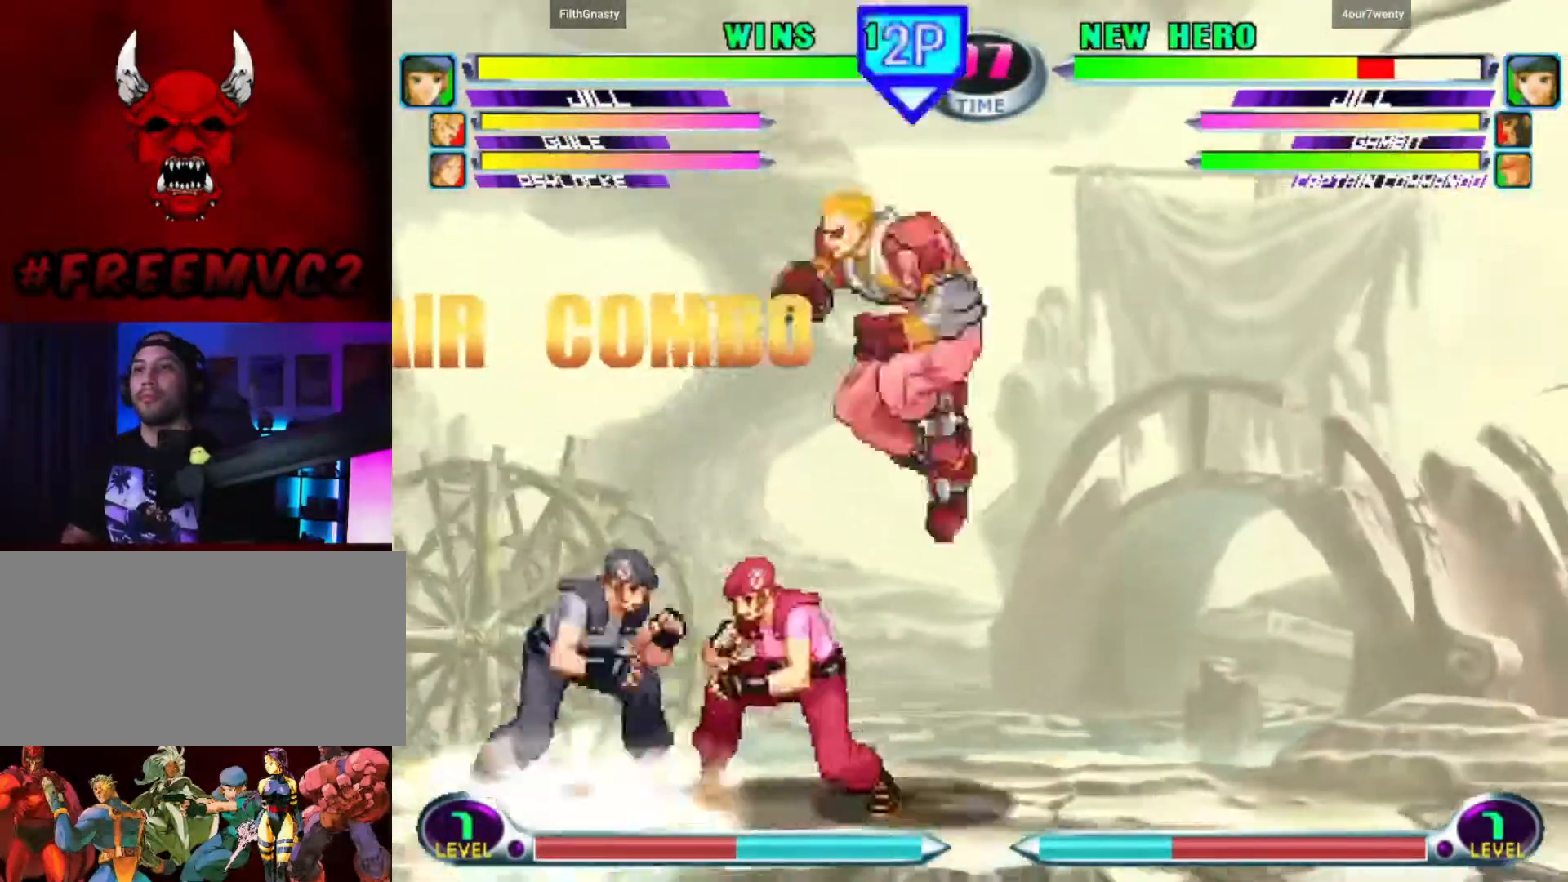
{"buttons": [], "left_stick": "down-left", "events": []}
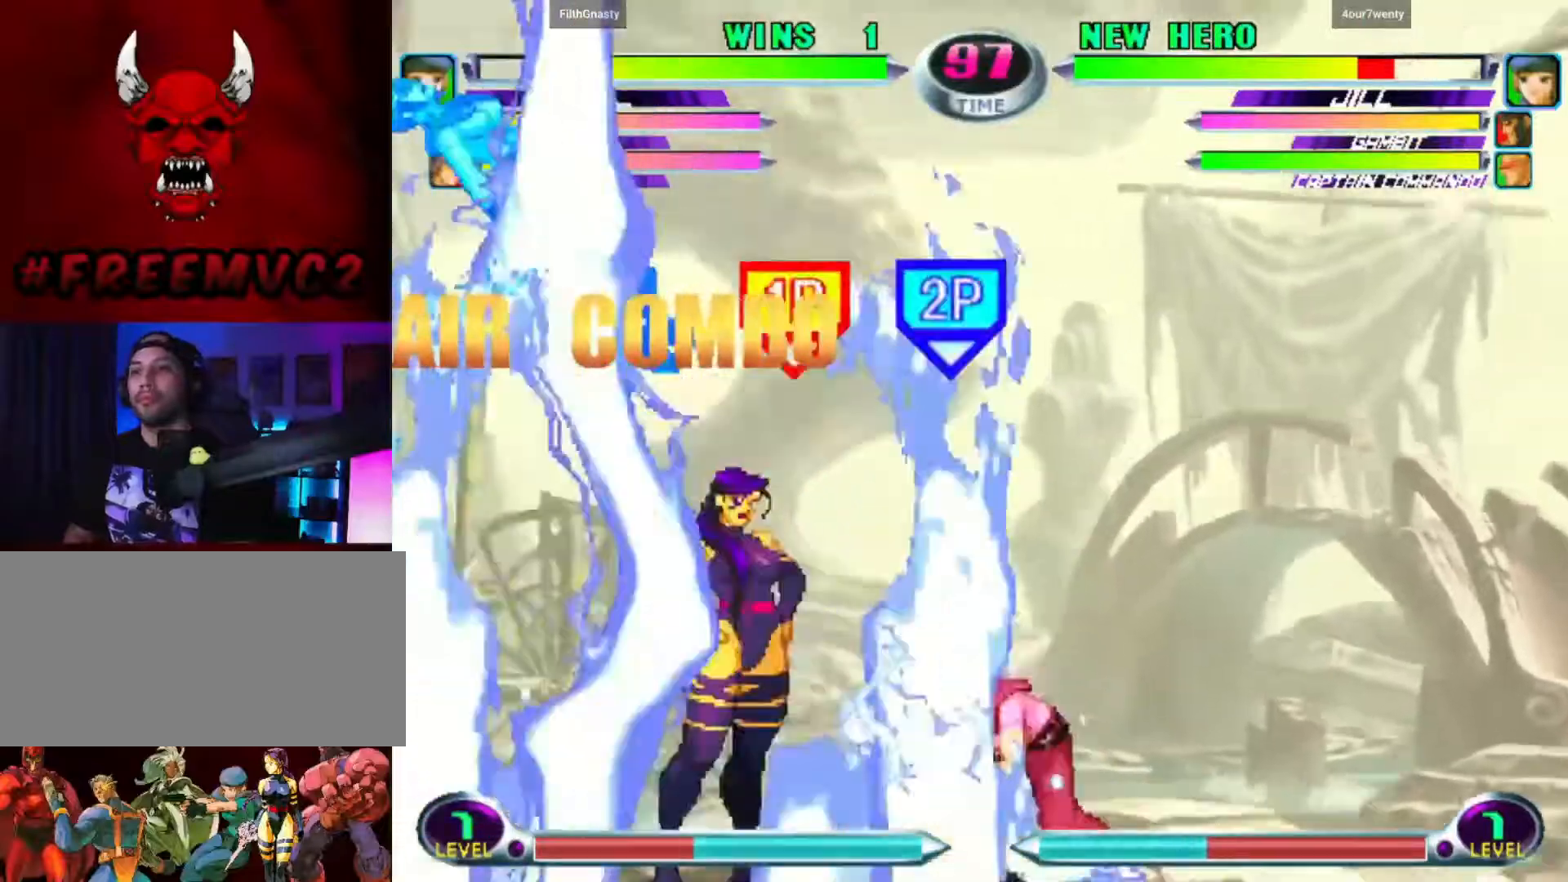
{"buttons": [], "left_stick": "center", "events": [[233, "left_stick", "center"]]}
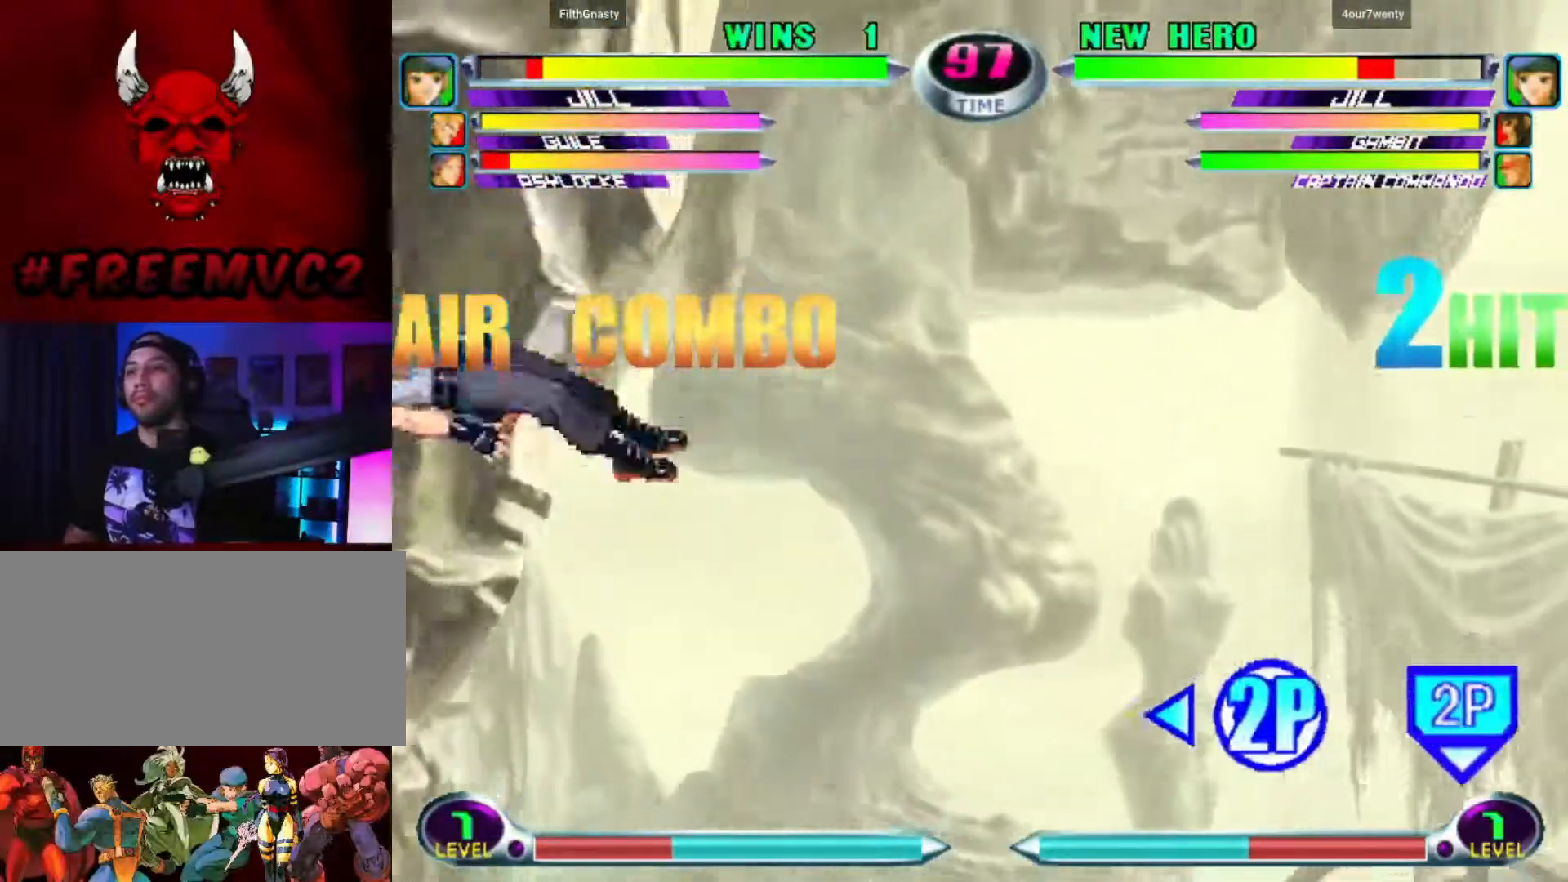
{"buttons": [], "left_stick": "up-left", "events": [[183, "left_stick", "right"], [267, "left_stick", "center"], [317, "left_stick", "right"], [500, "left_stick", "up-left"]]}
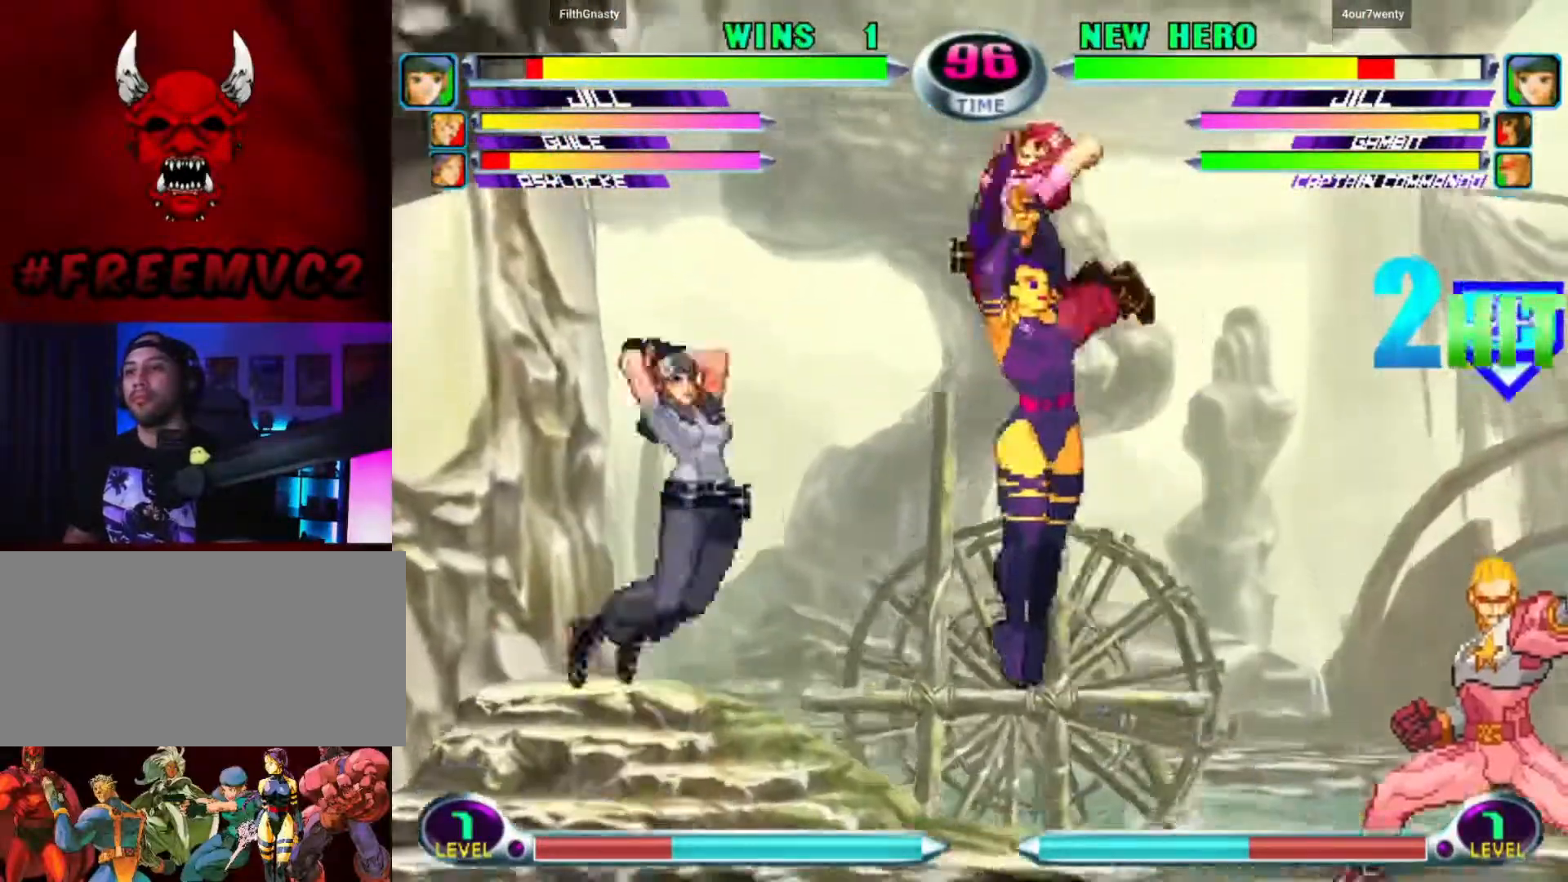
{"buttons": [], "left_stick": "left", "events": [[133, "left_stick", "left"]]}
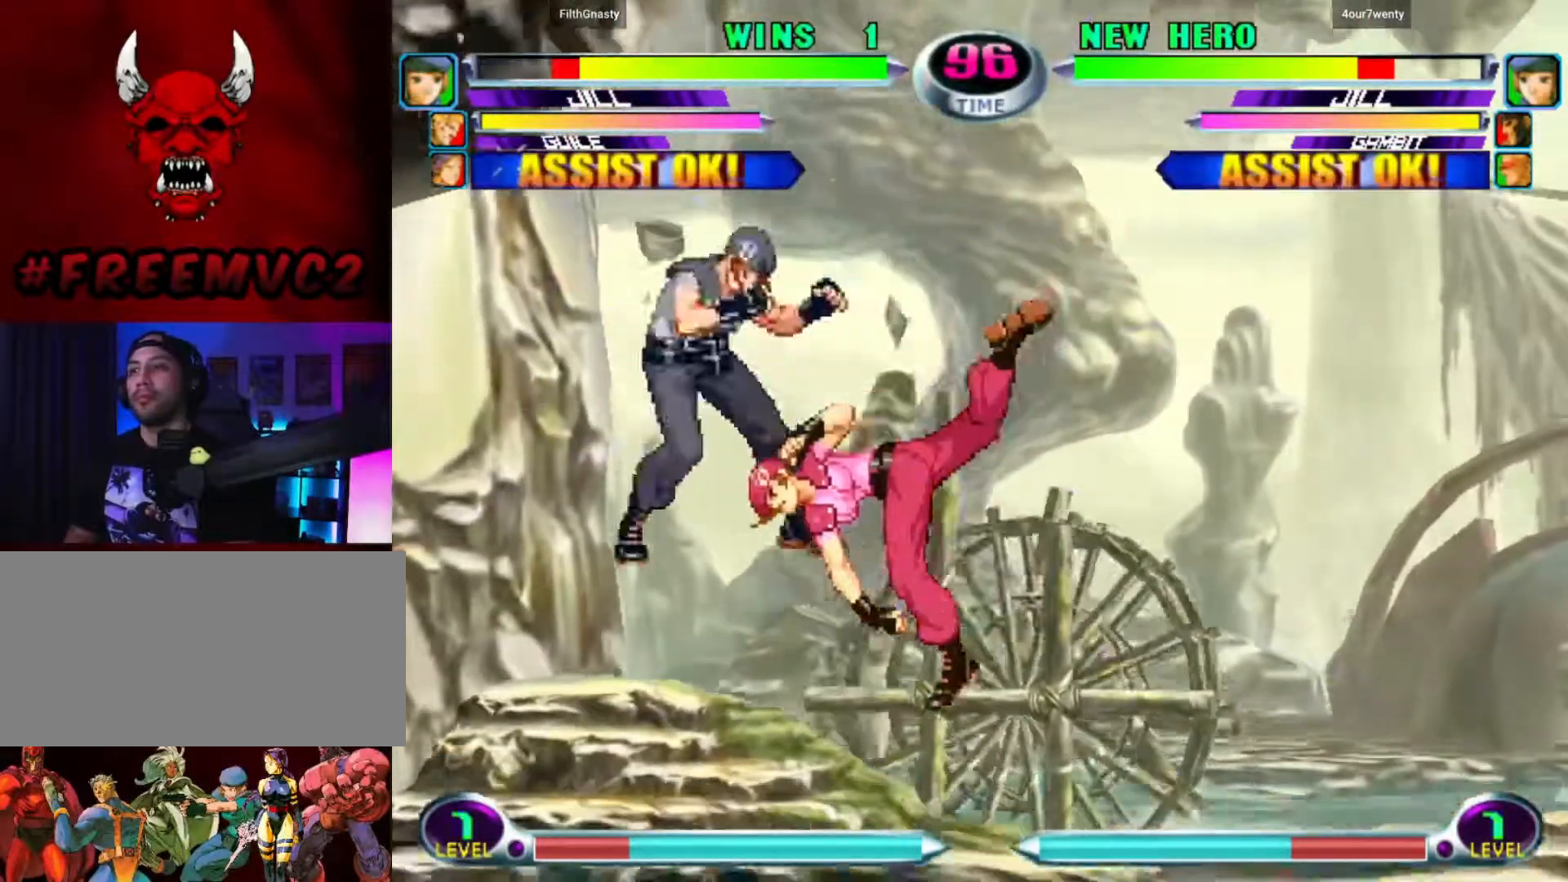
{"buttons": [], "left_stick": "down-left", "events": [[150, "left_stick", "down-left"]]}
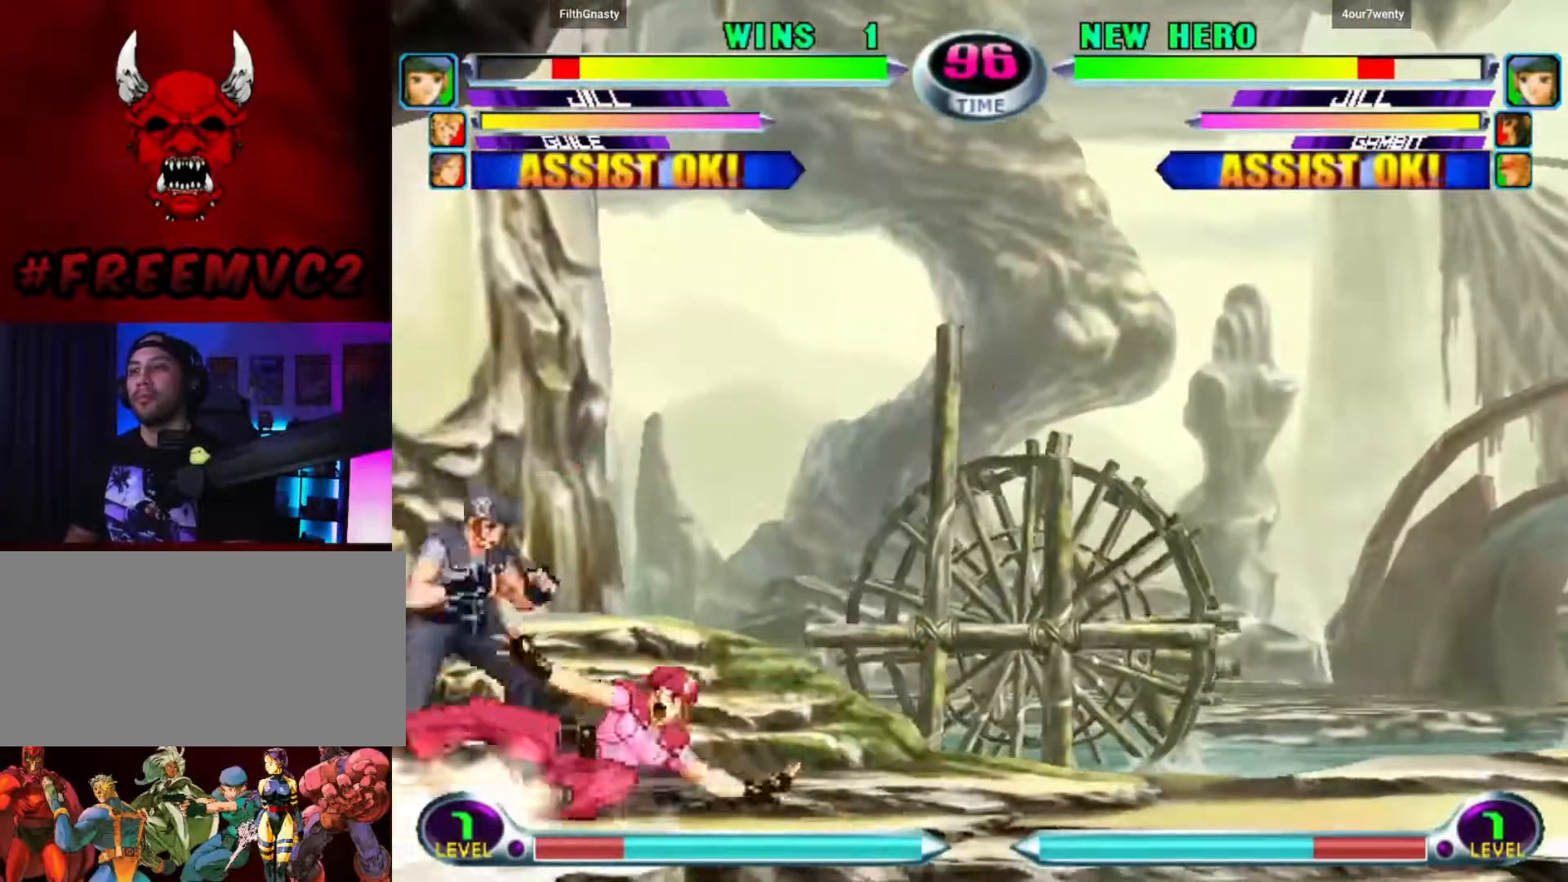
{"buttons": [], "left_stick": "down-left", "events": []}
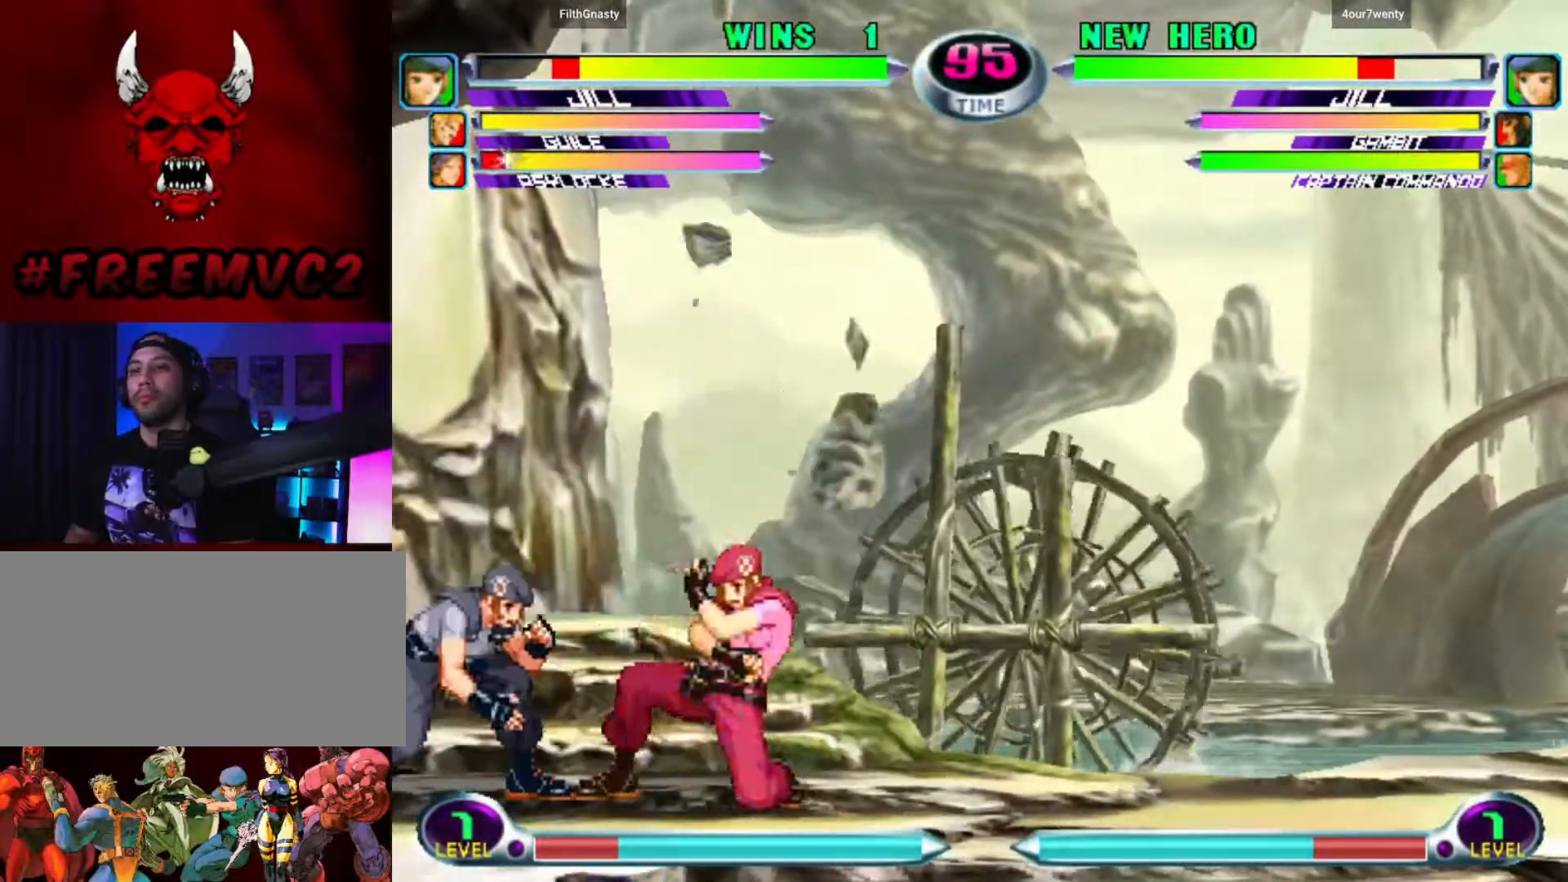
{"buttons": [], "left_stick": "down-left", "events": []}
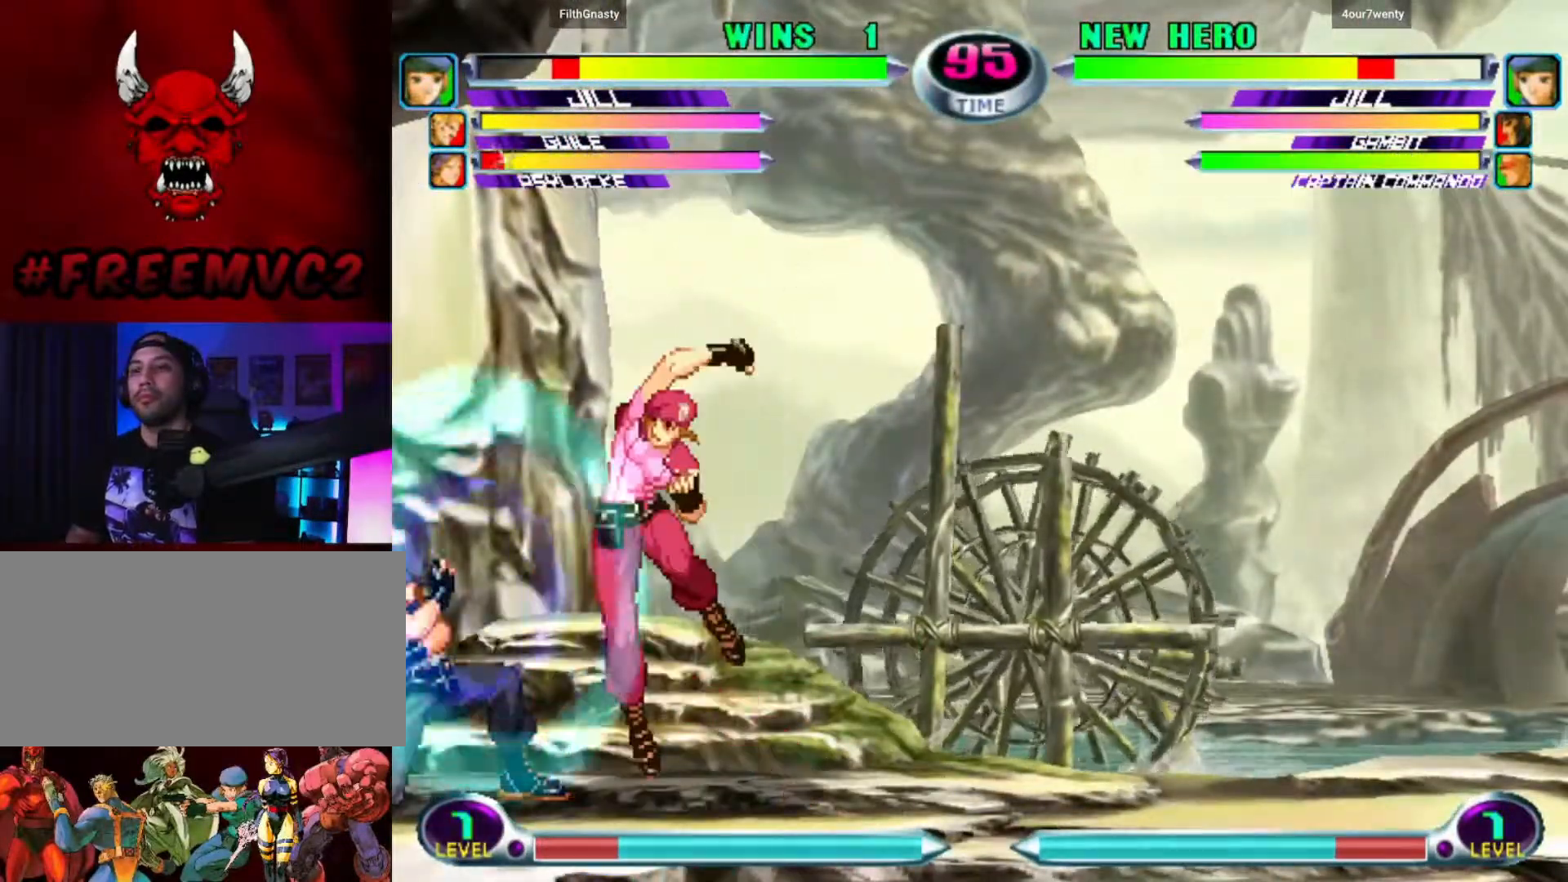
{"buttons": [], "left_stick": "right", "events": [[300, "left_stick", "center"], [367, "left_stick", "right"]]}
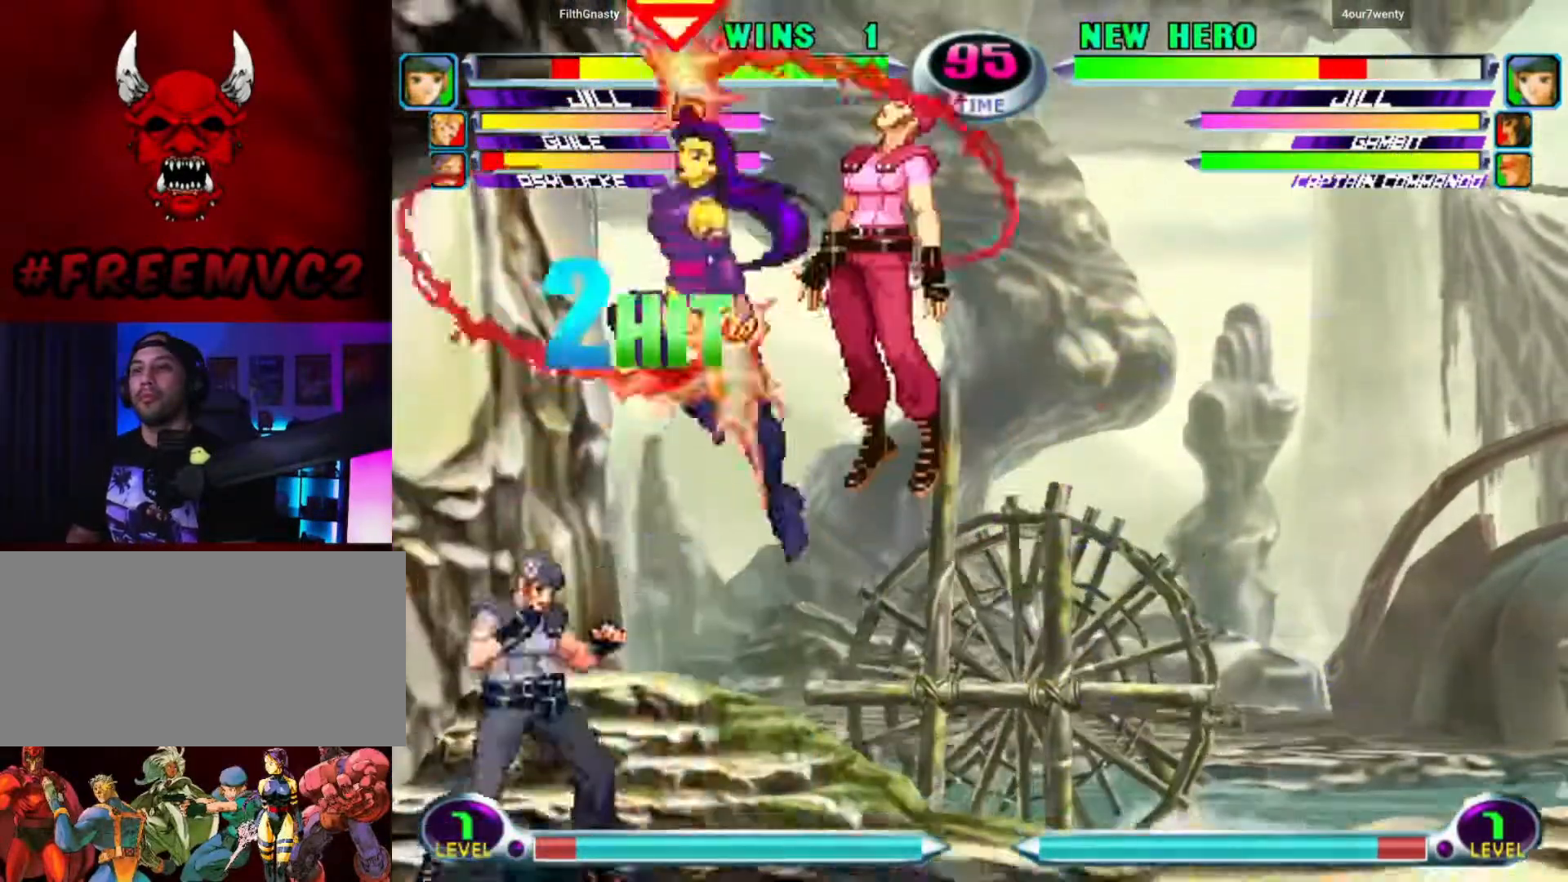
{"buttons": [], "left_stick": "down-left", "events": [[150, "left_stick", "center"], [250, "left_stick", "down"], [383, "left_stick", "down-left"]]}
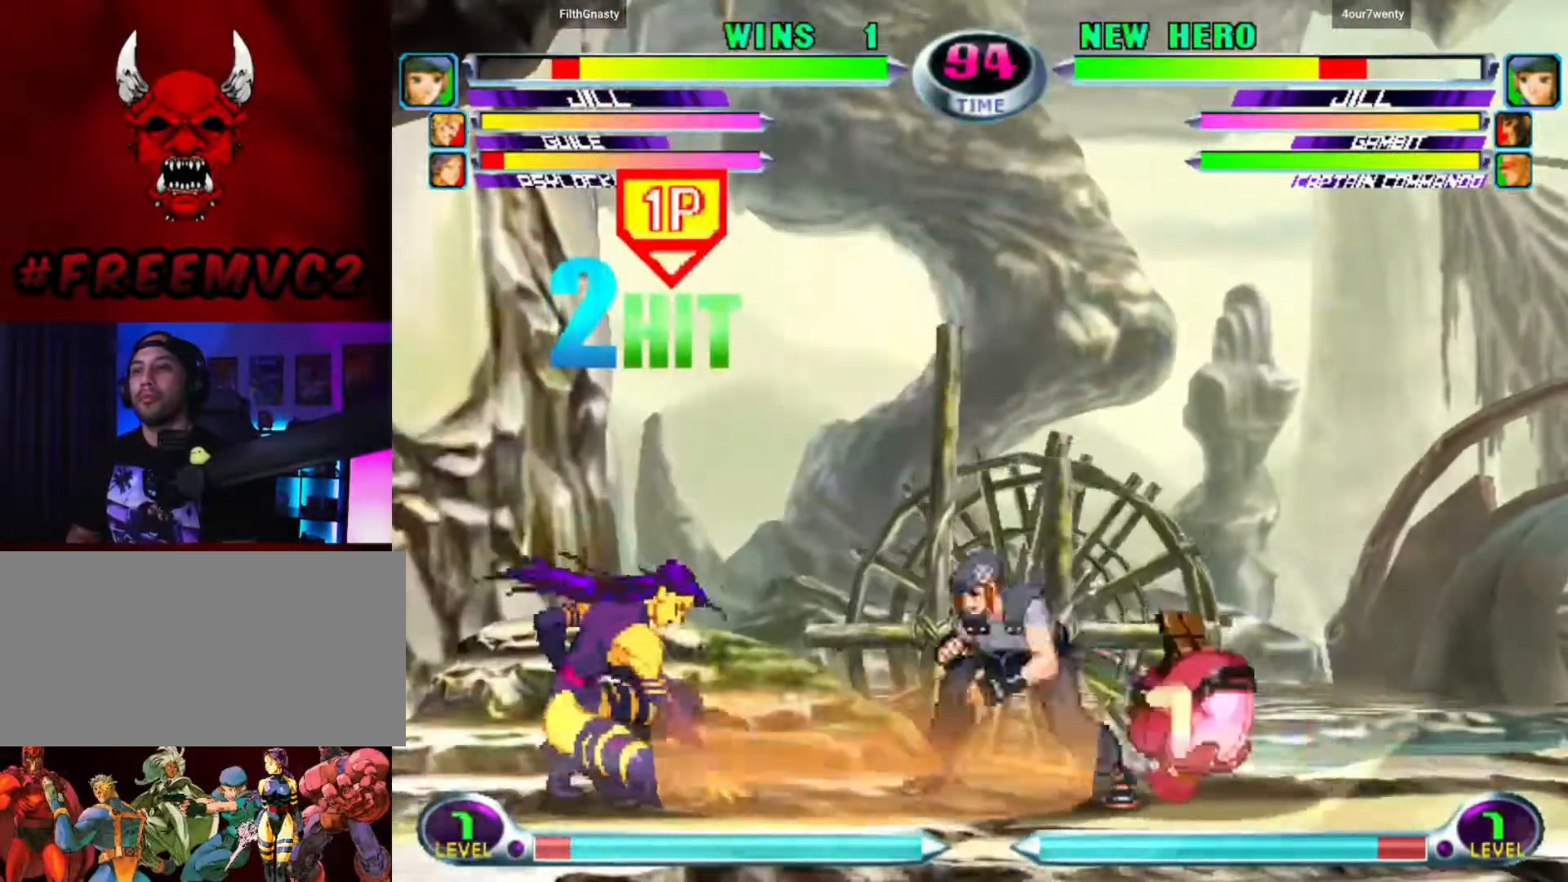
{"buttons": [], "left_stick": "up-left", "events": [[133, "left_stick", "up-left"]]}
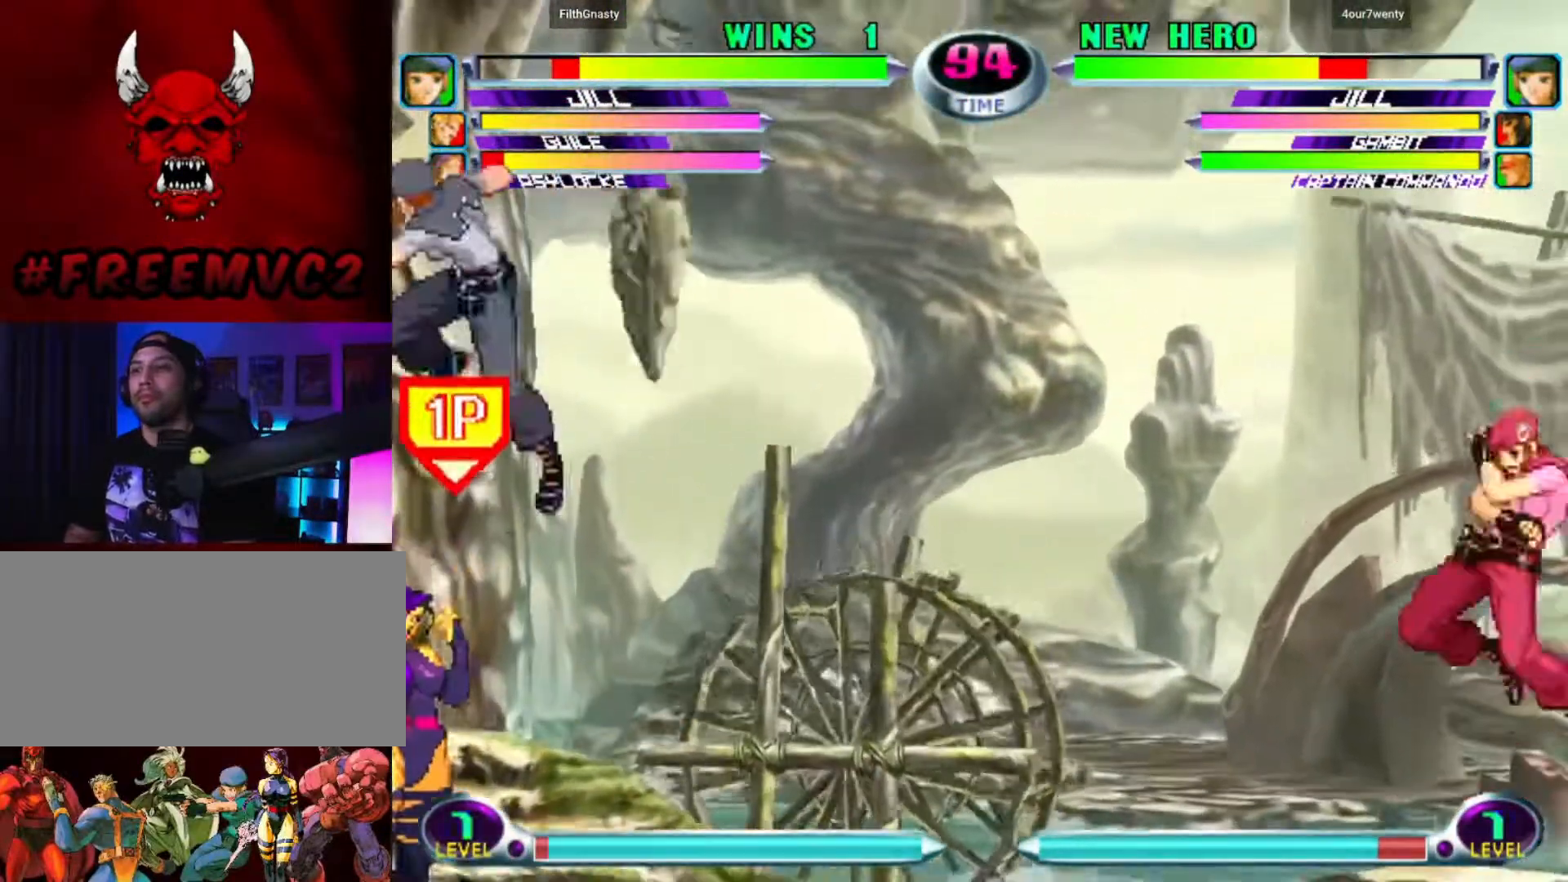
{"buttons": [], "left_stick": "up-left", "events": [[200, "left_stick", "down-left"], [250, "left_stick", "down-right"], [350, "left_stick", "up-right"], [417, "left_stick", "up-left"]]}
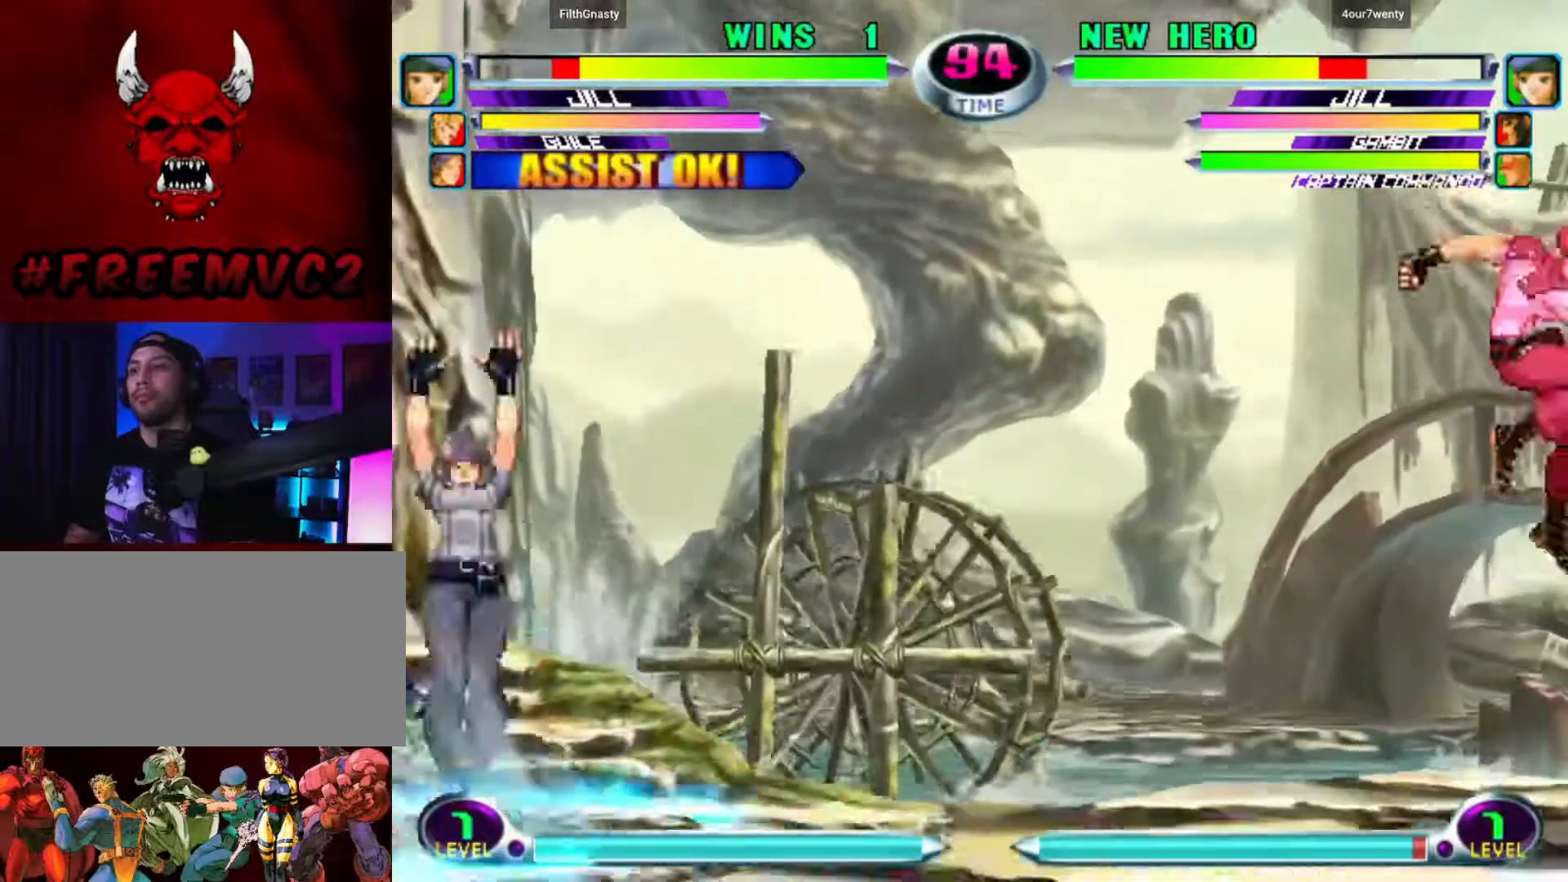
{"buttons": [], "left_stick": "up-left", "events": []}
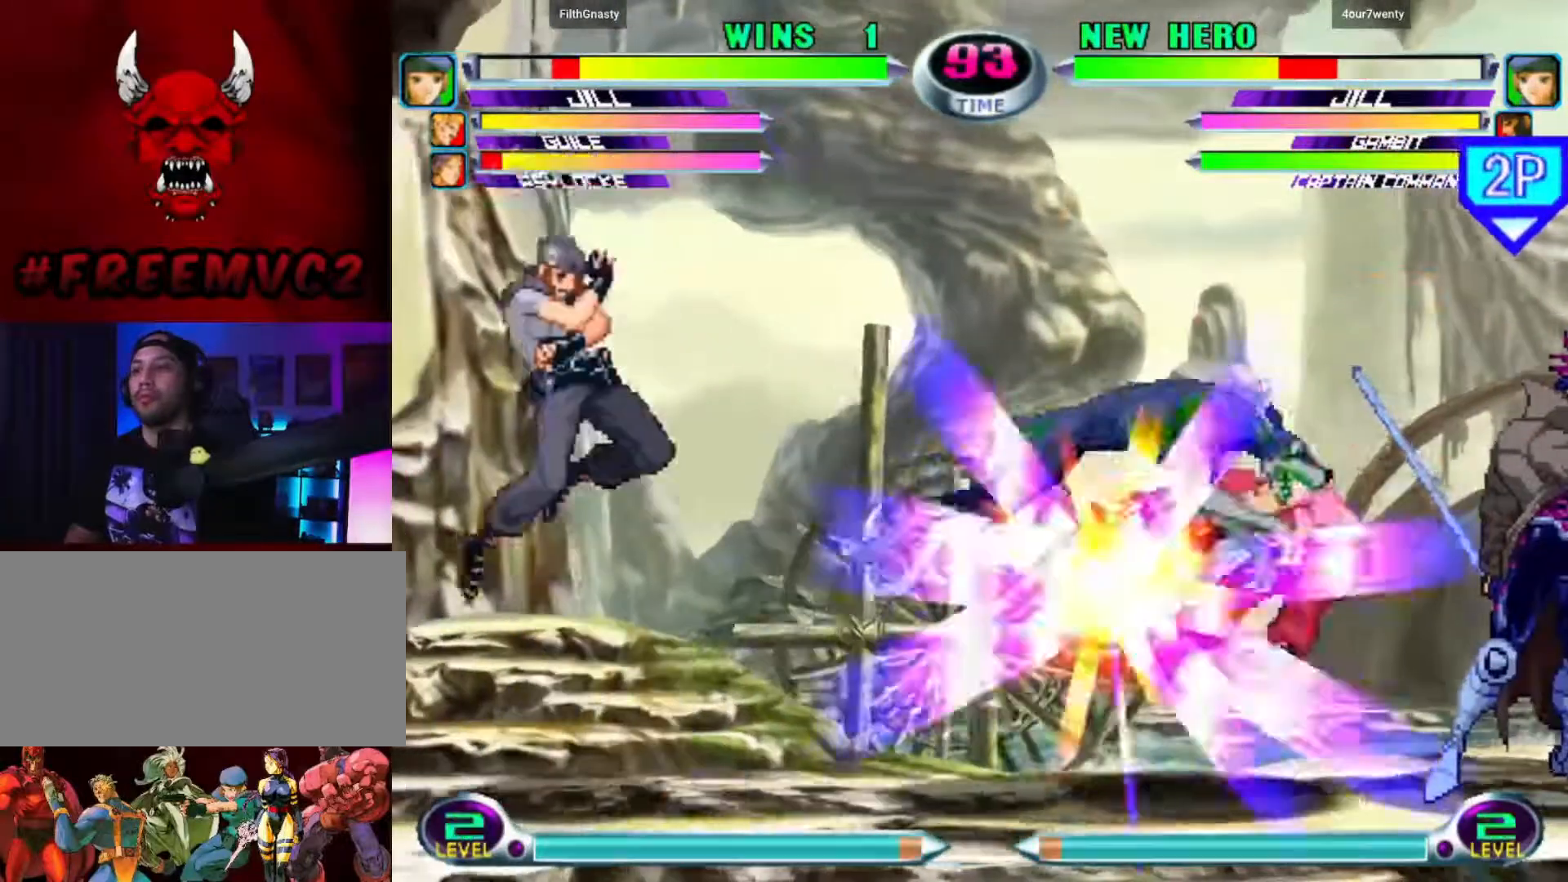
{"buttons": [], "left_stick": "down-left", "events": [[167, "left_stick", "left"], [500, "left_stick", "down-left"]]}
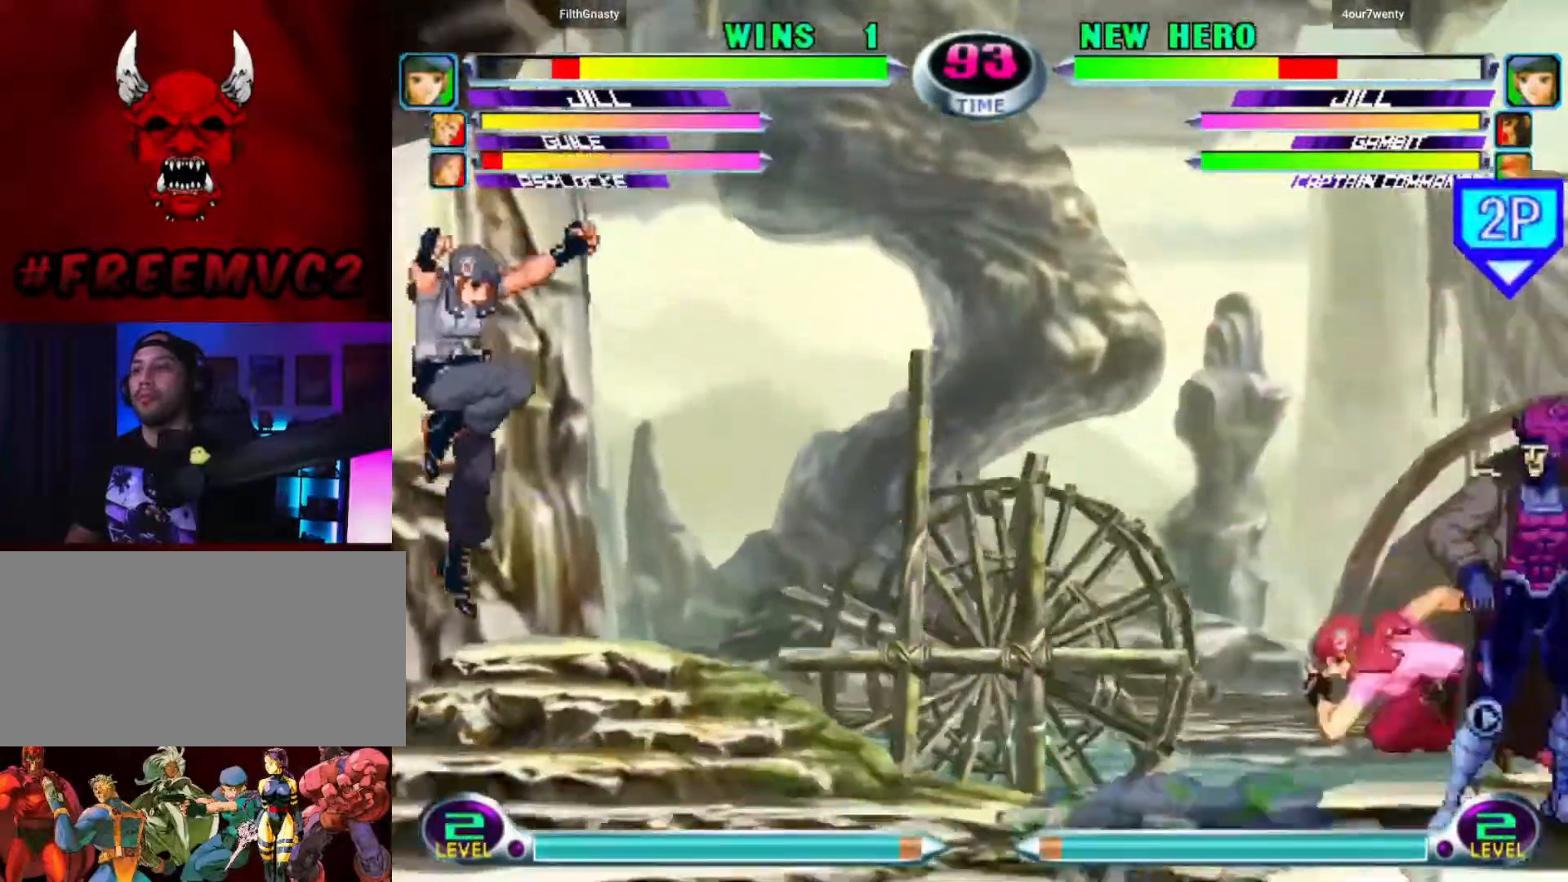
{"buttons": [], "left_stick": "up-left", "events": [[83, "left_stick", "down"], [133, "left_stick", "right"], [250, "left_stick", "up-left"]]}
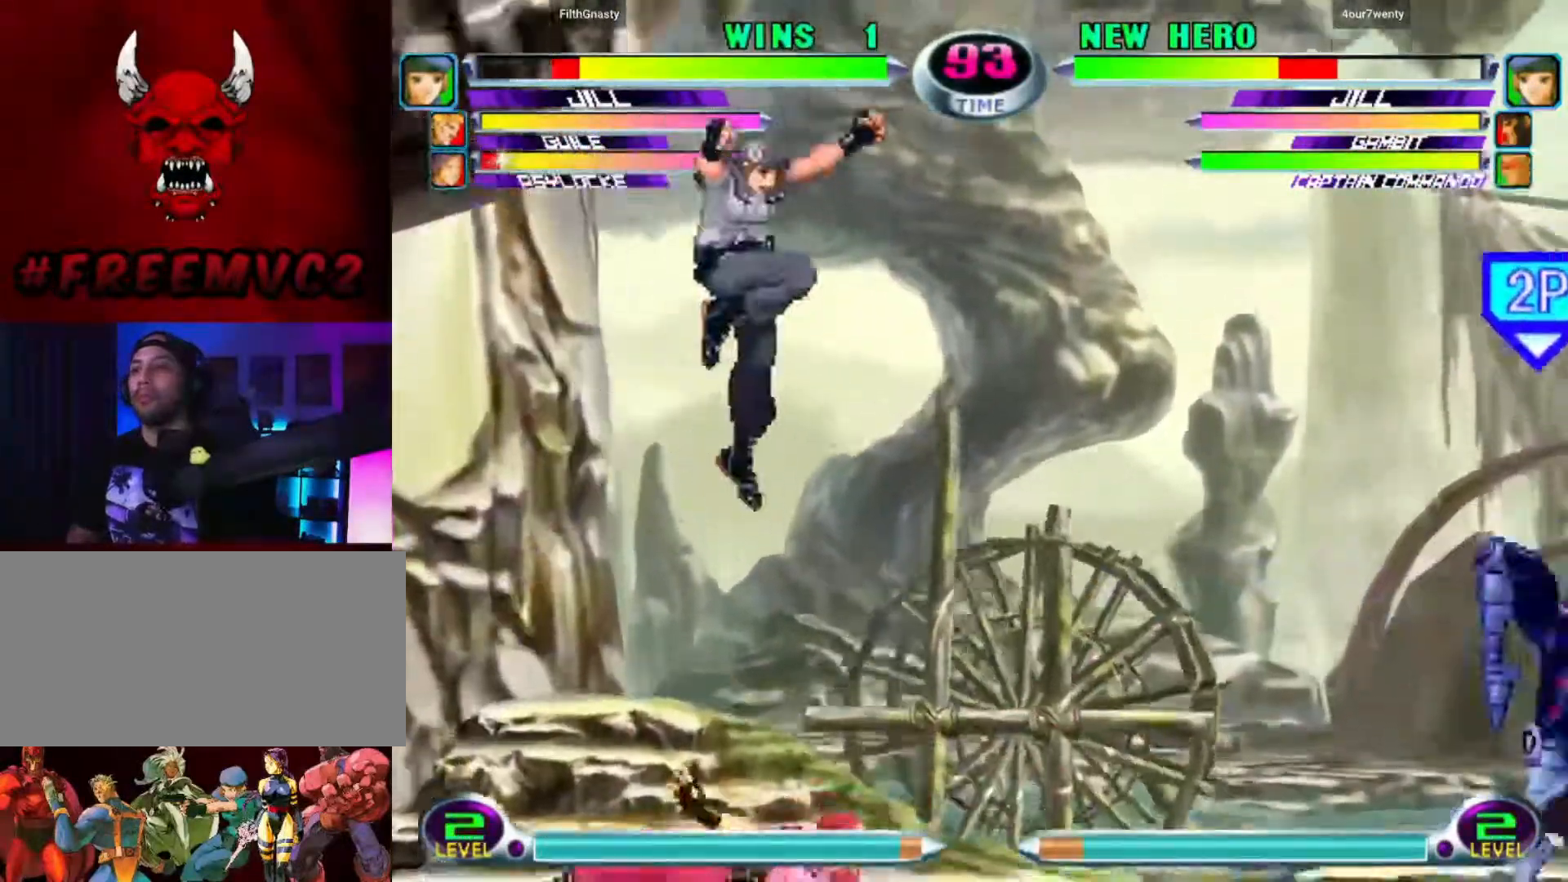
{"buttons": [], "left_stick": "down-right", "events": [[200, "left_stick", "down-right"]]}
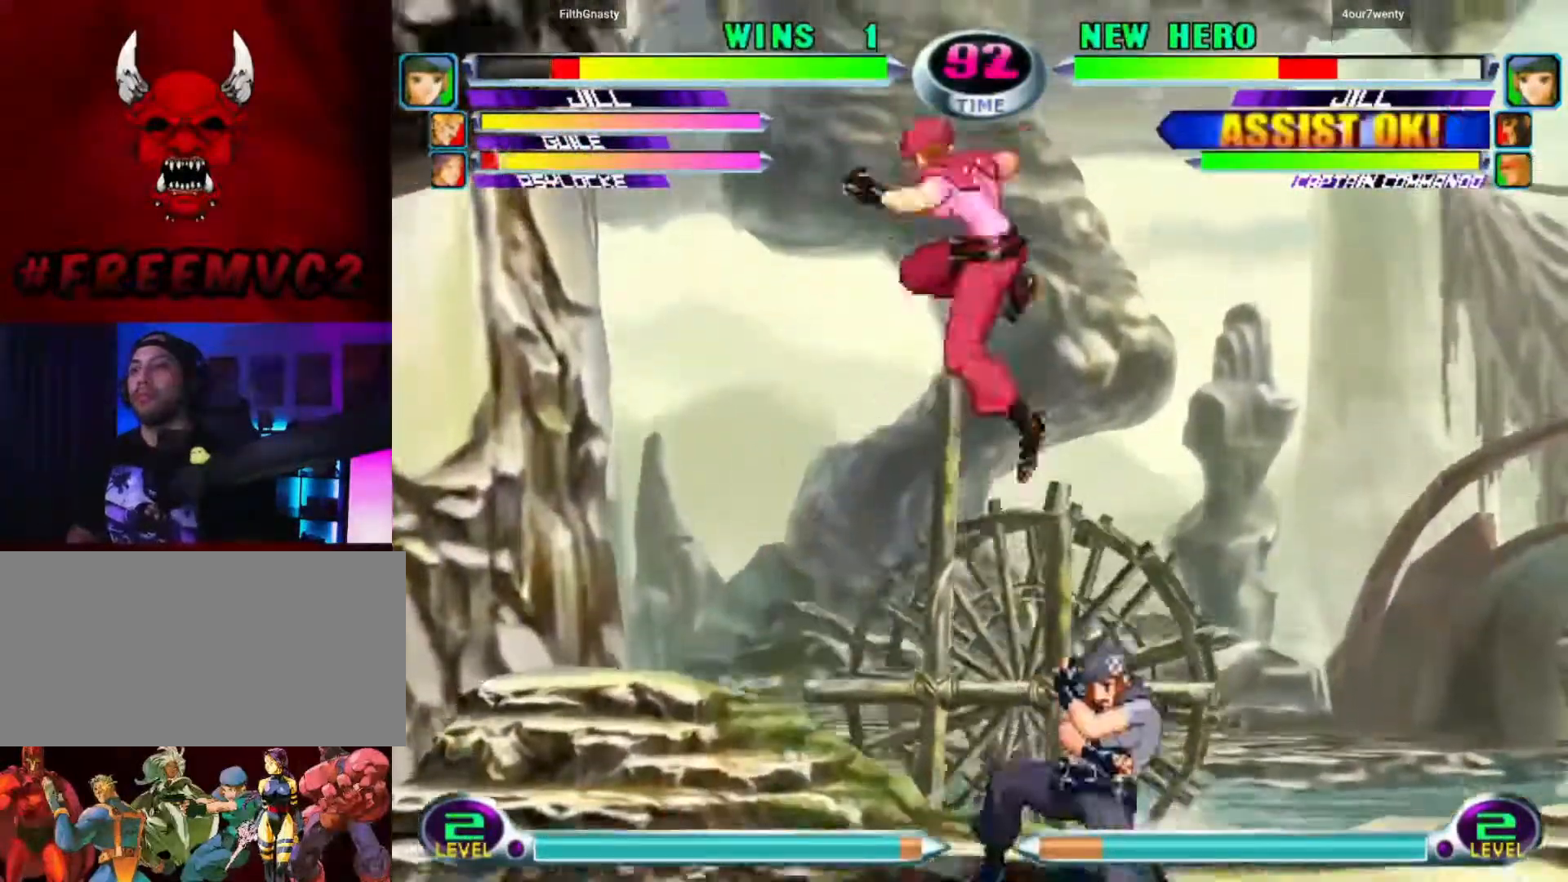
{"buttons": [], "left_stick": "down-left", "events": [[167, "left_stick", "right"], [383, "left_stick", "down-left"]]}
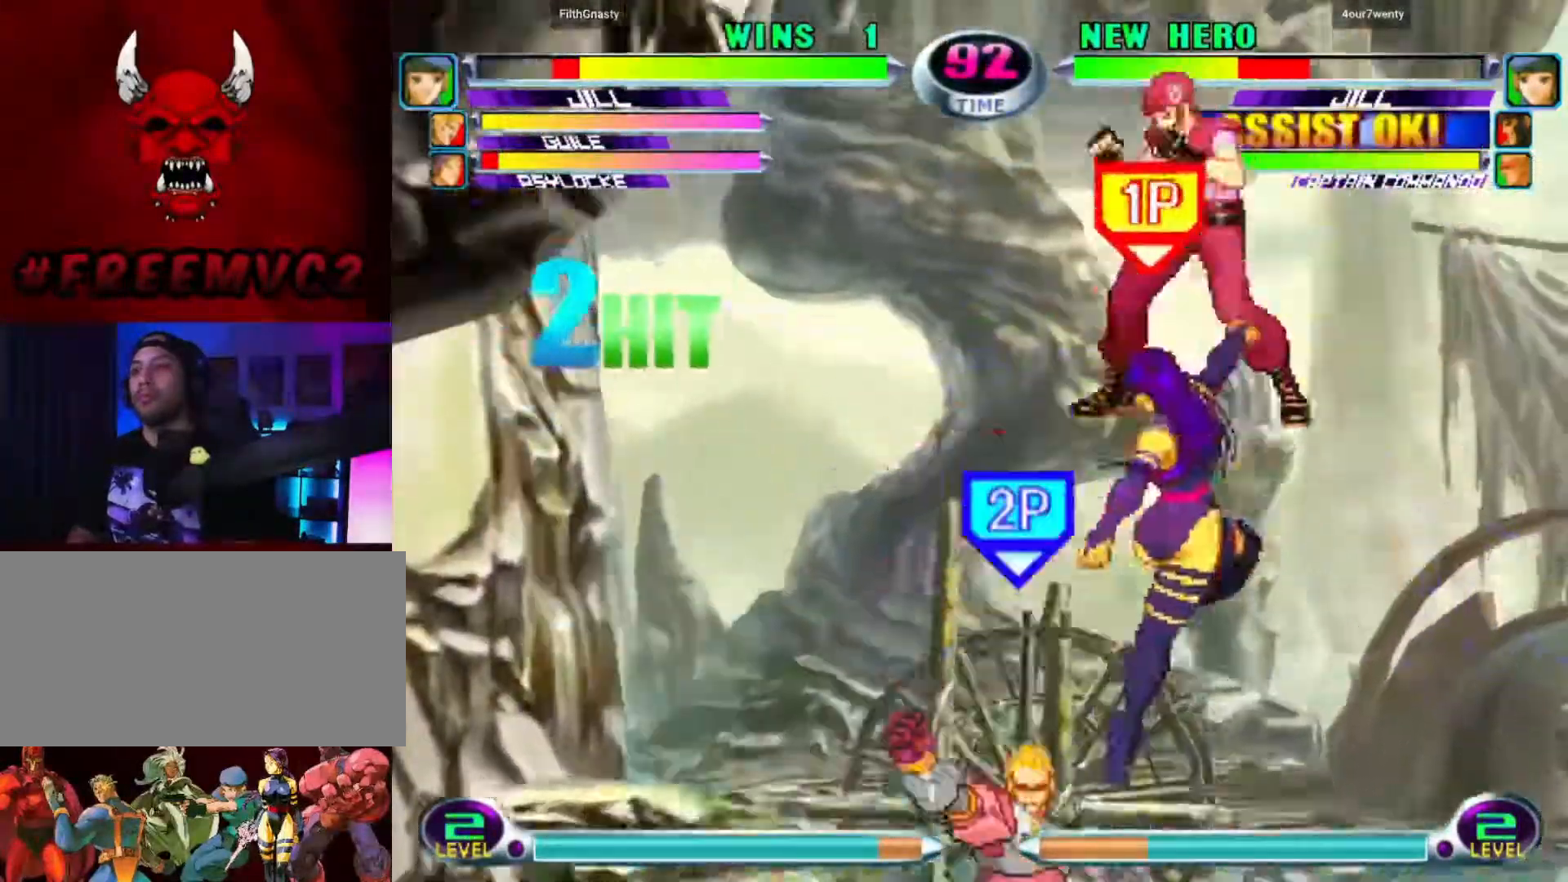
{"buttons": [], "left_stick": "down-left", "events": []}
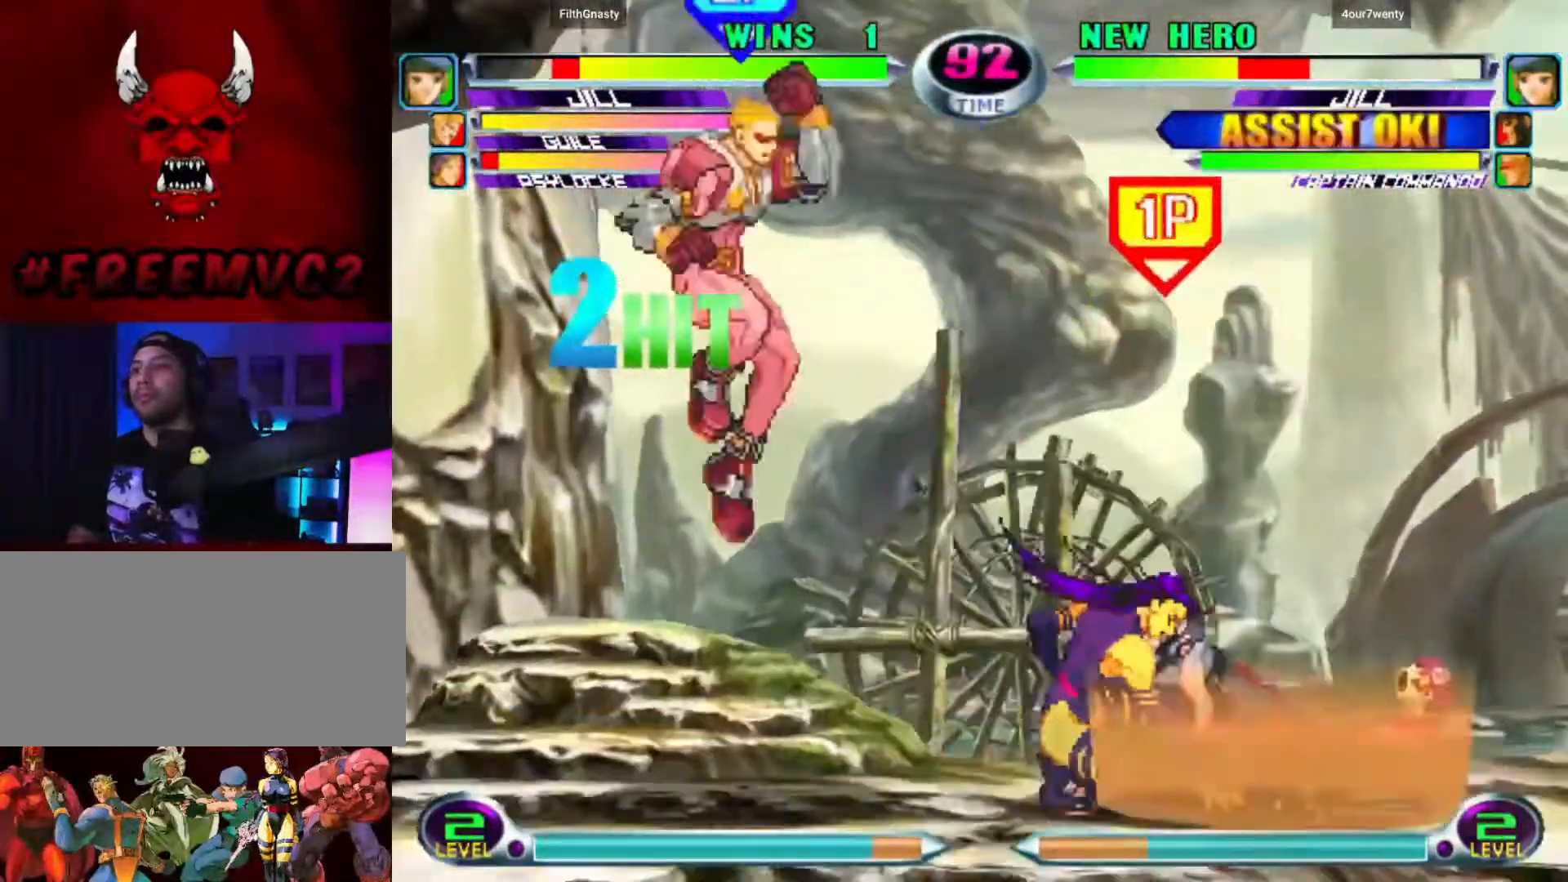
{"buttons": [], "left_stick": "up-right", "events": [[283, "left_stick", "up-left"], [417, "left_stick", "up-right"]]}
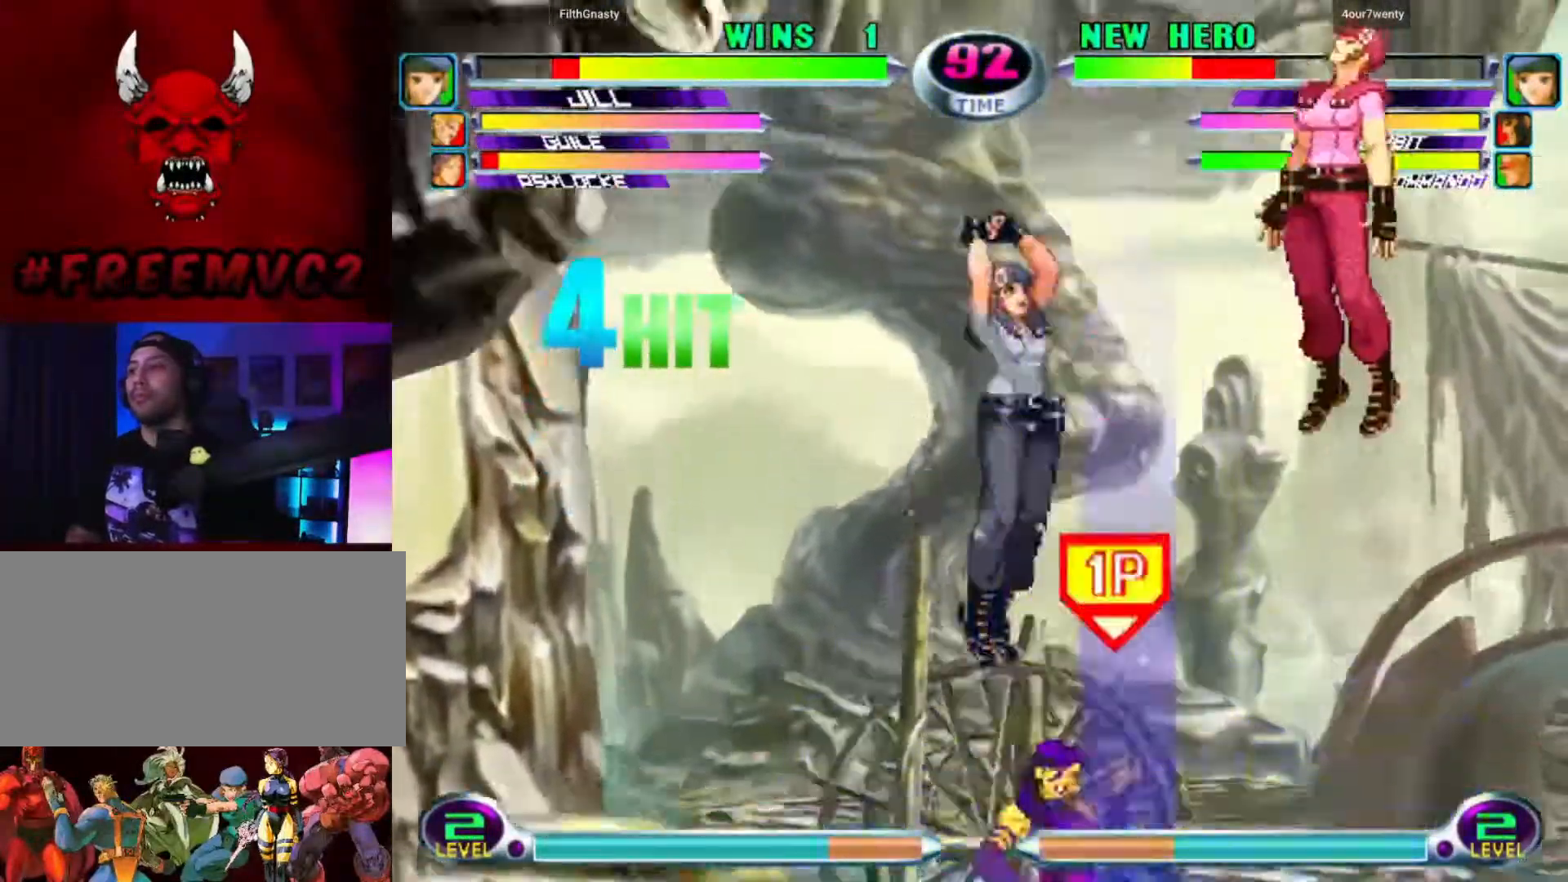
{"buttons": [], "left_stick": "up-right", "events": []}
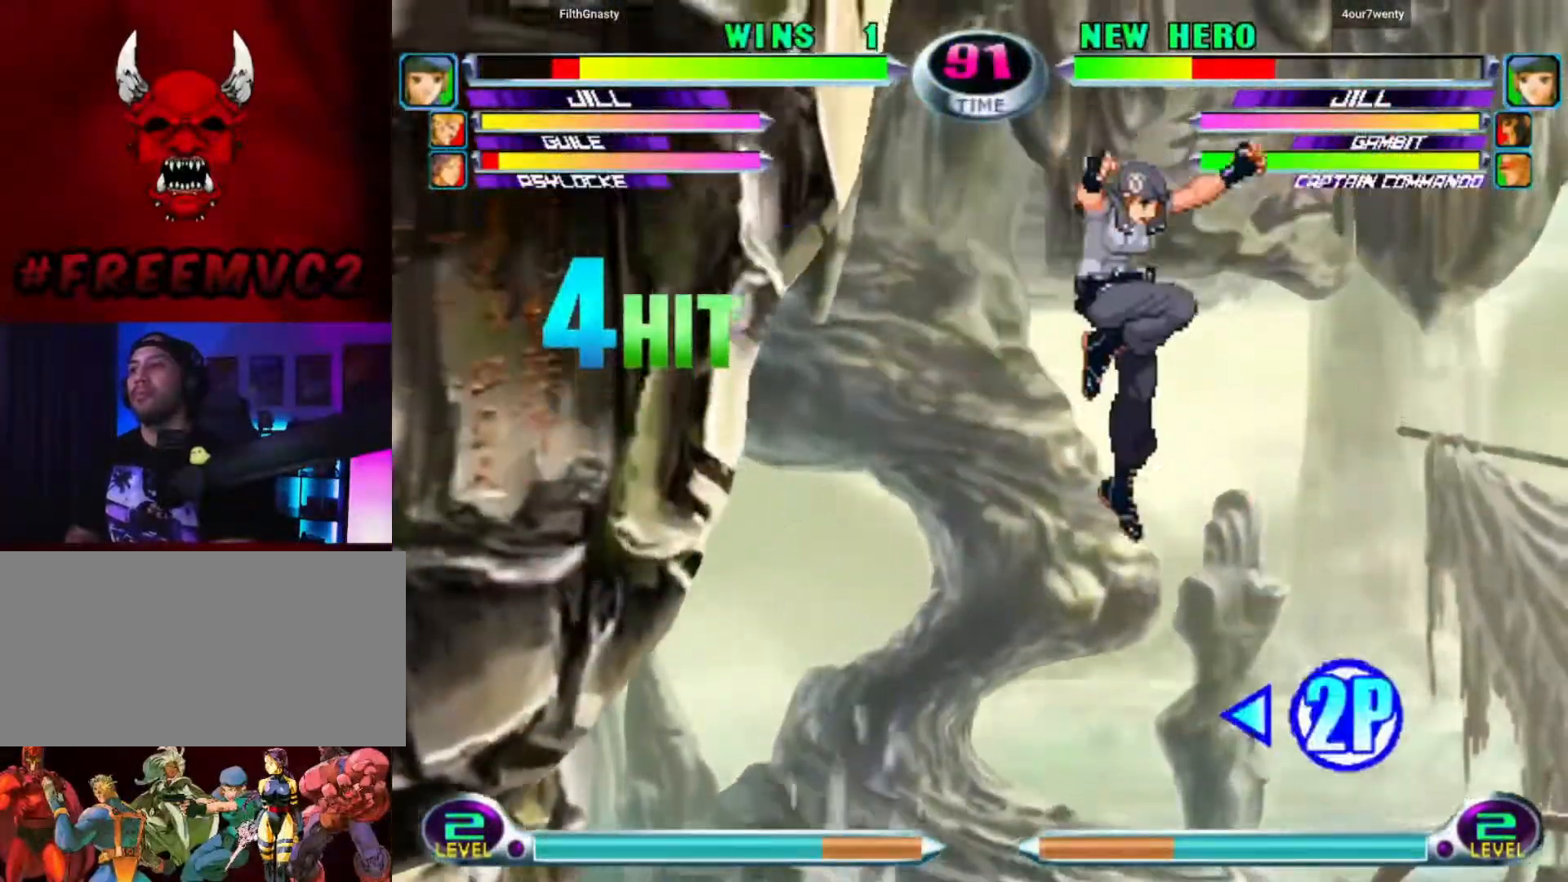
{"buttons": [], "left_stick": "down-right", "events": [[383, "left_stick", "down-right"]]}
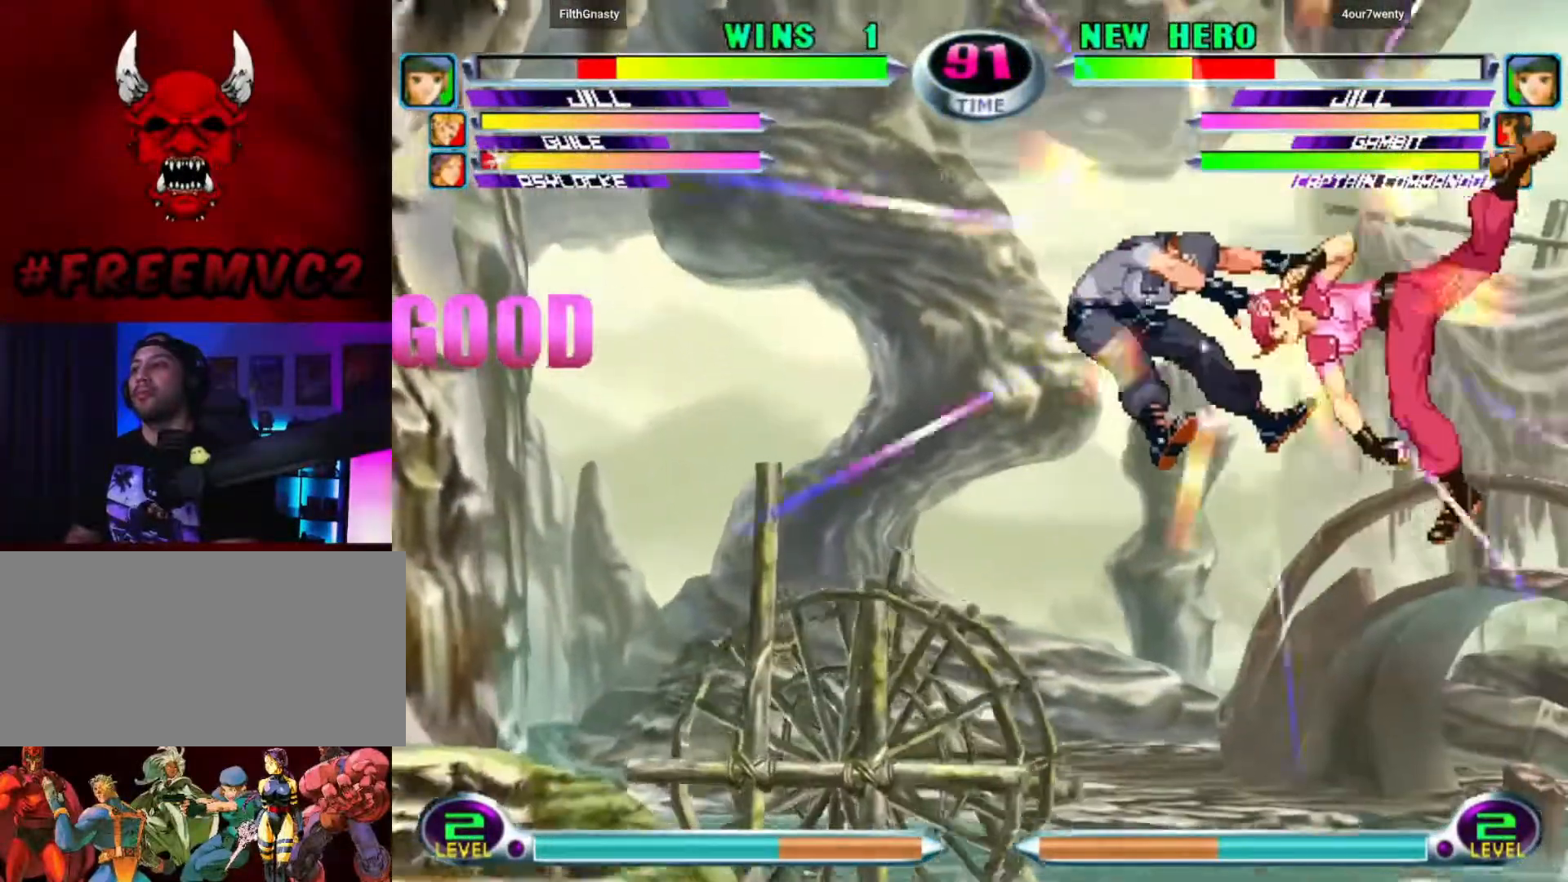
{"buttons": [], "left_stick": "left", "events": [[267, "left_stick", "left"]]}
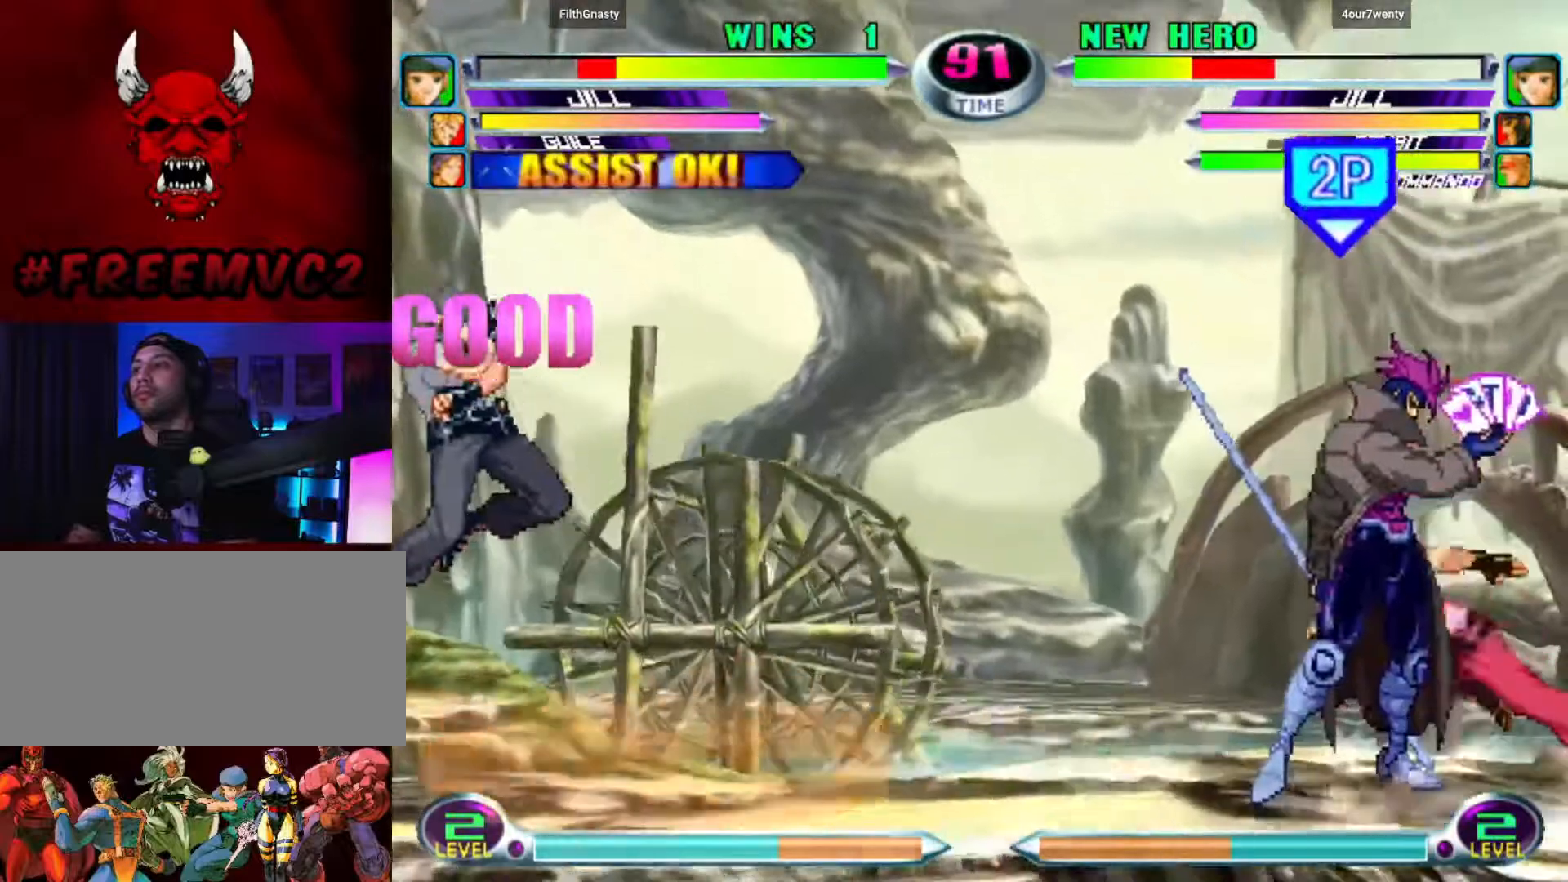
{"buttons": [], "left_stick": "down-left", "events": [[333, "left_stick", "down-left"]]}
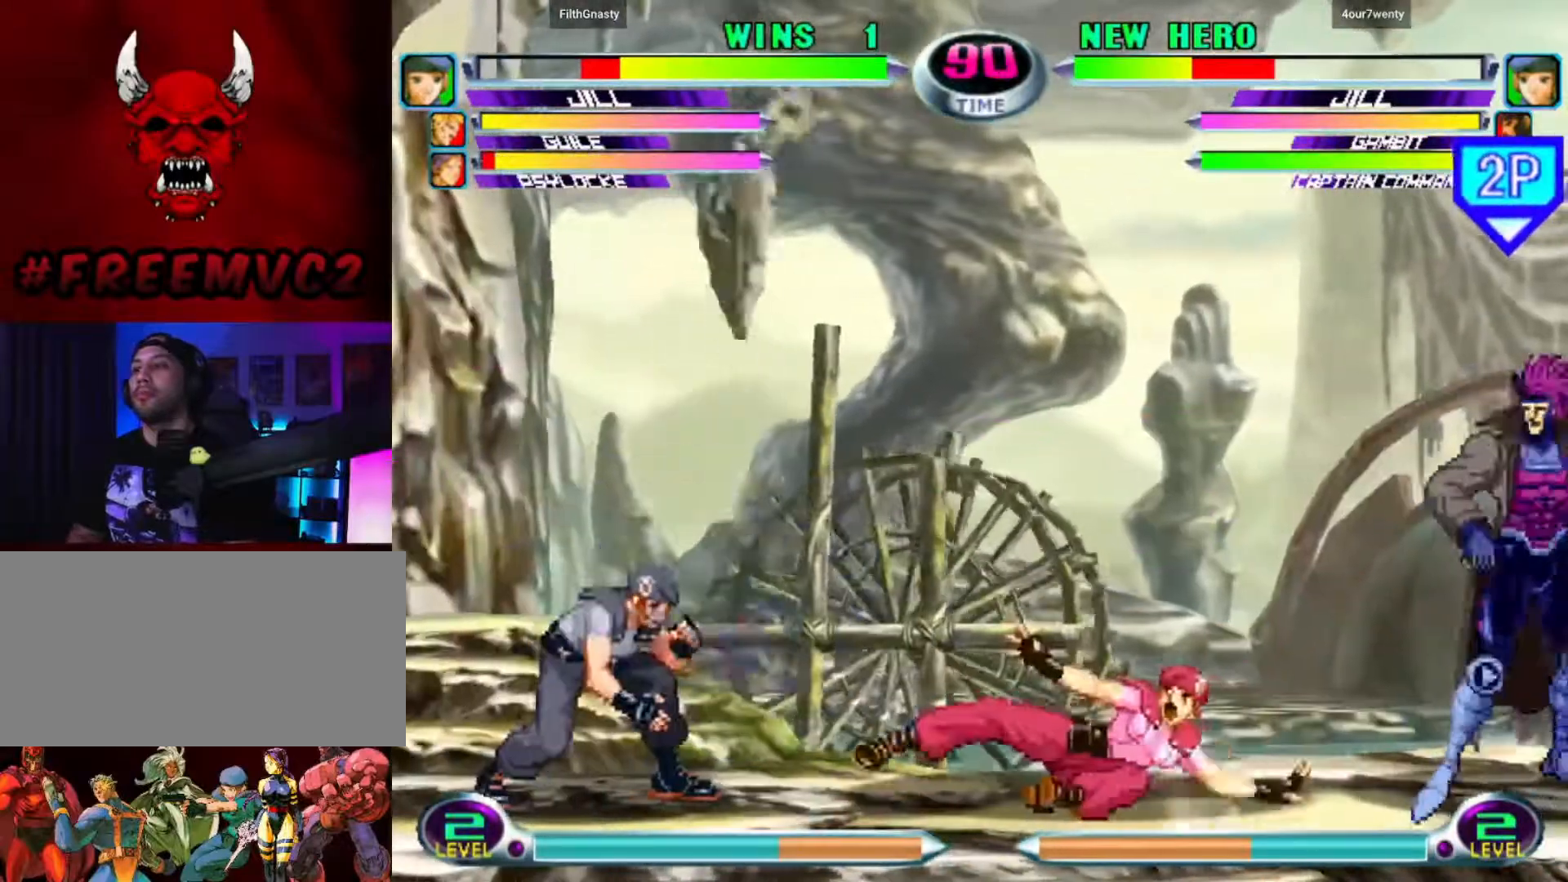
{"buttons": [], "left_stick": "up-left", "events": [[283, "left_stick", "down"], [417, "left_stick", "left"], [467, "left_stick", "up-left"]]}
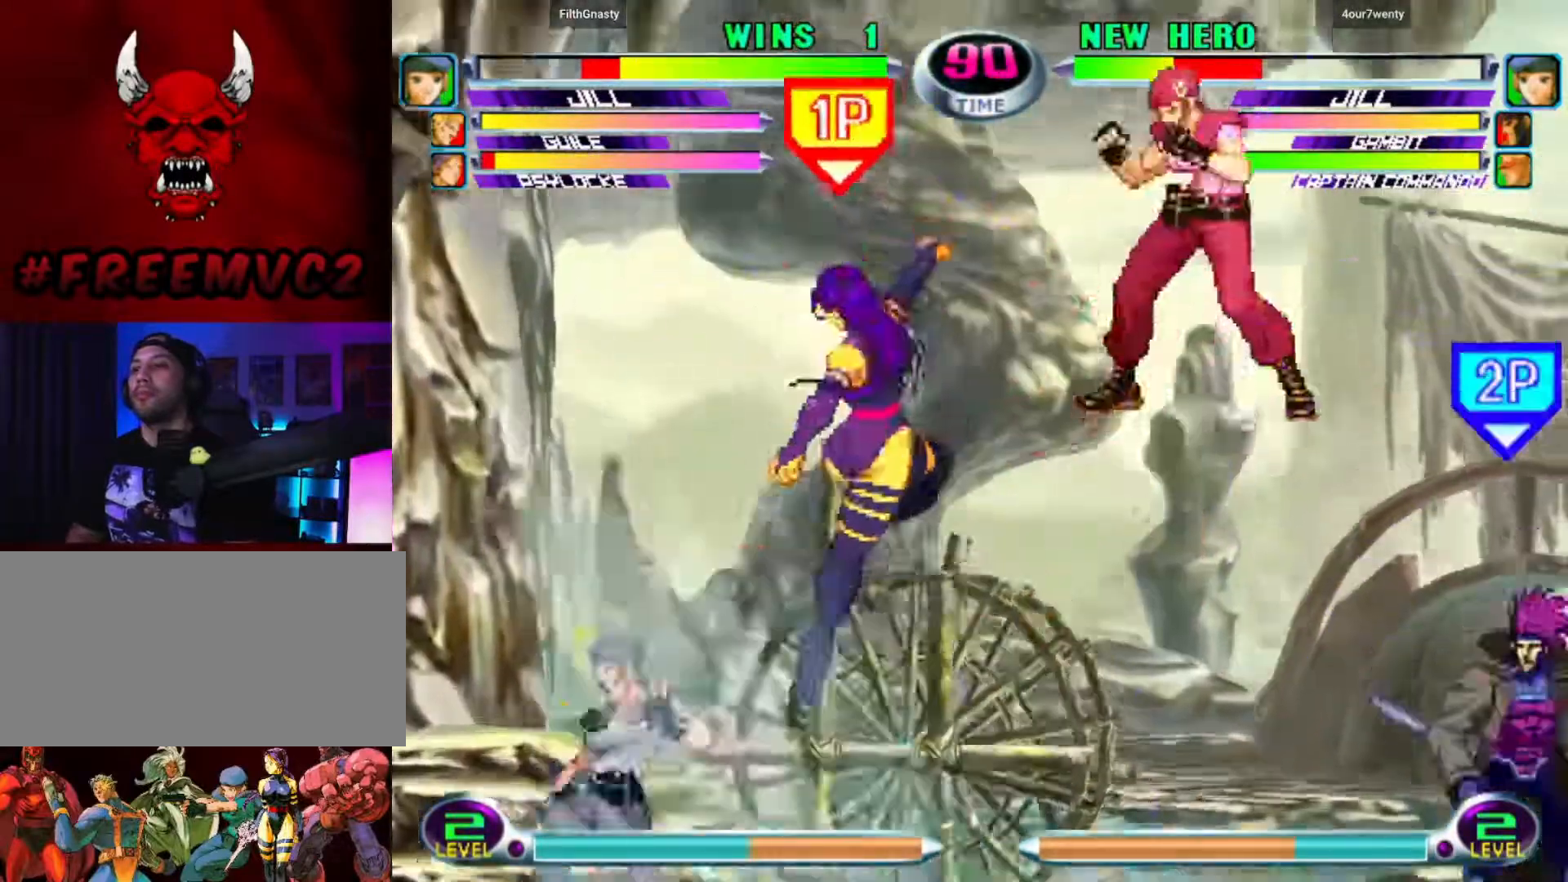
{"buttons": [], "left_stick": "right", "events": [[183, "left_stick", "center"], [467, "left_stick", "right"]]}
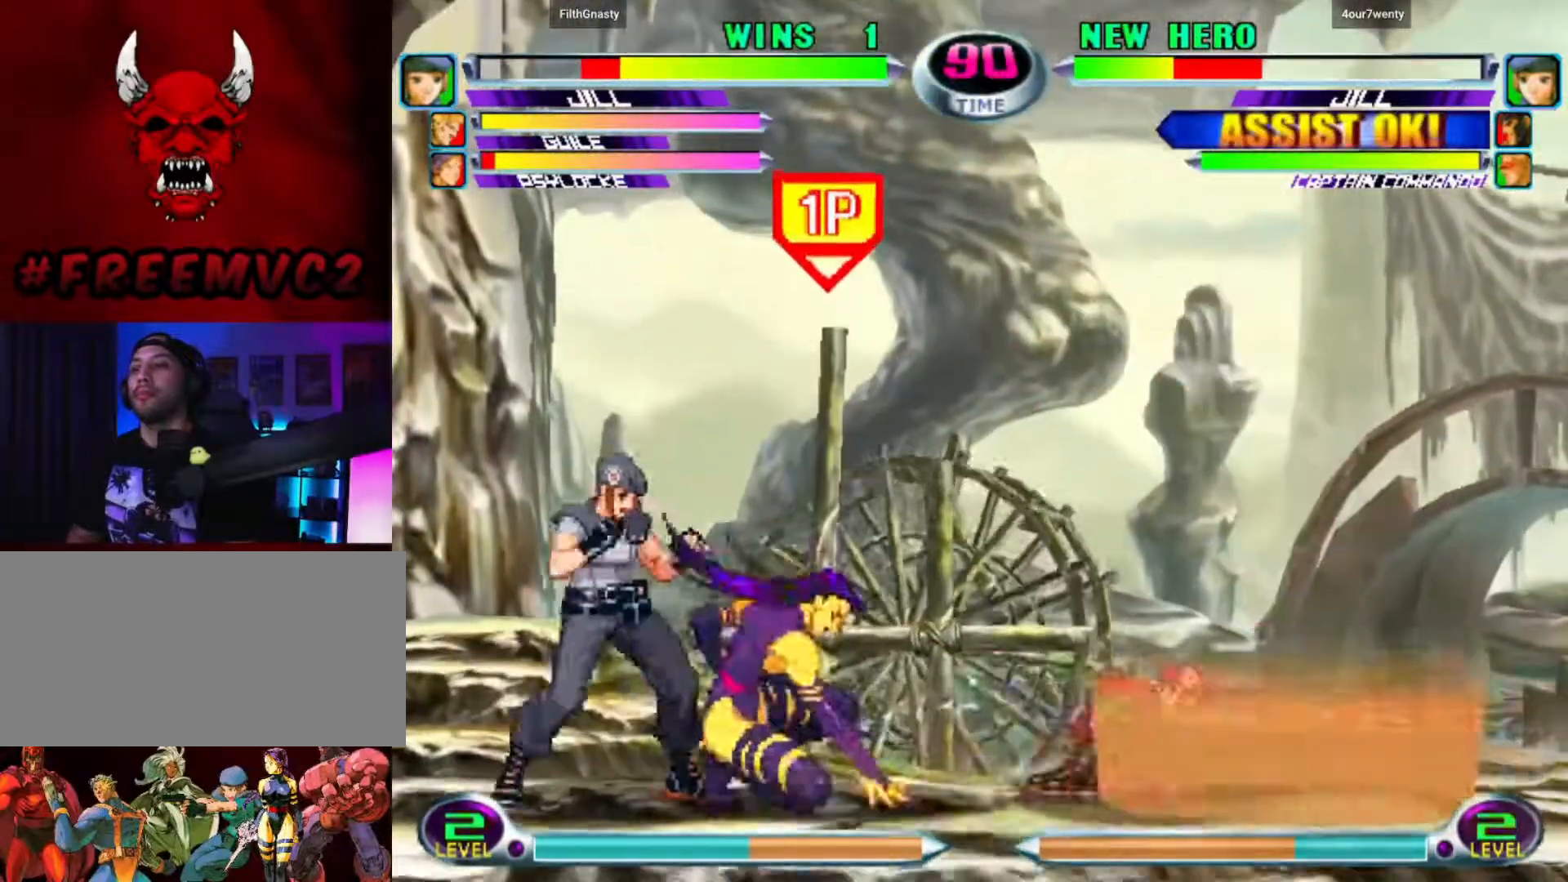
{"buttons": [], "left_stick": "left", "events": [[50, "left_stick", "center"], [100, "left_stick", "right"], [250, "left_stick", "up-left"], [383, "left_stick", "left"]]}
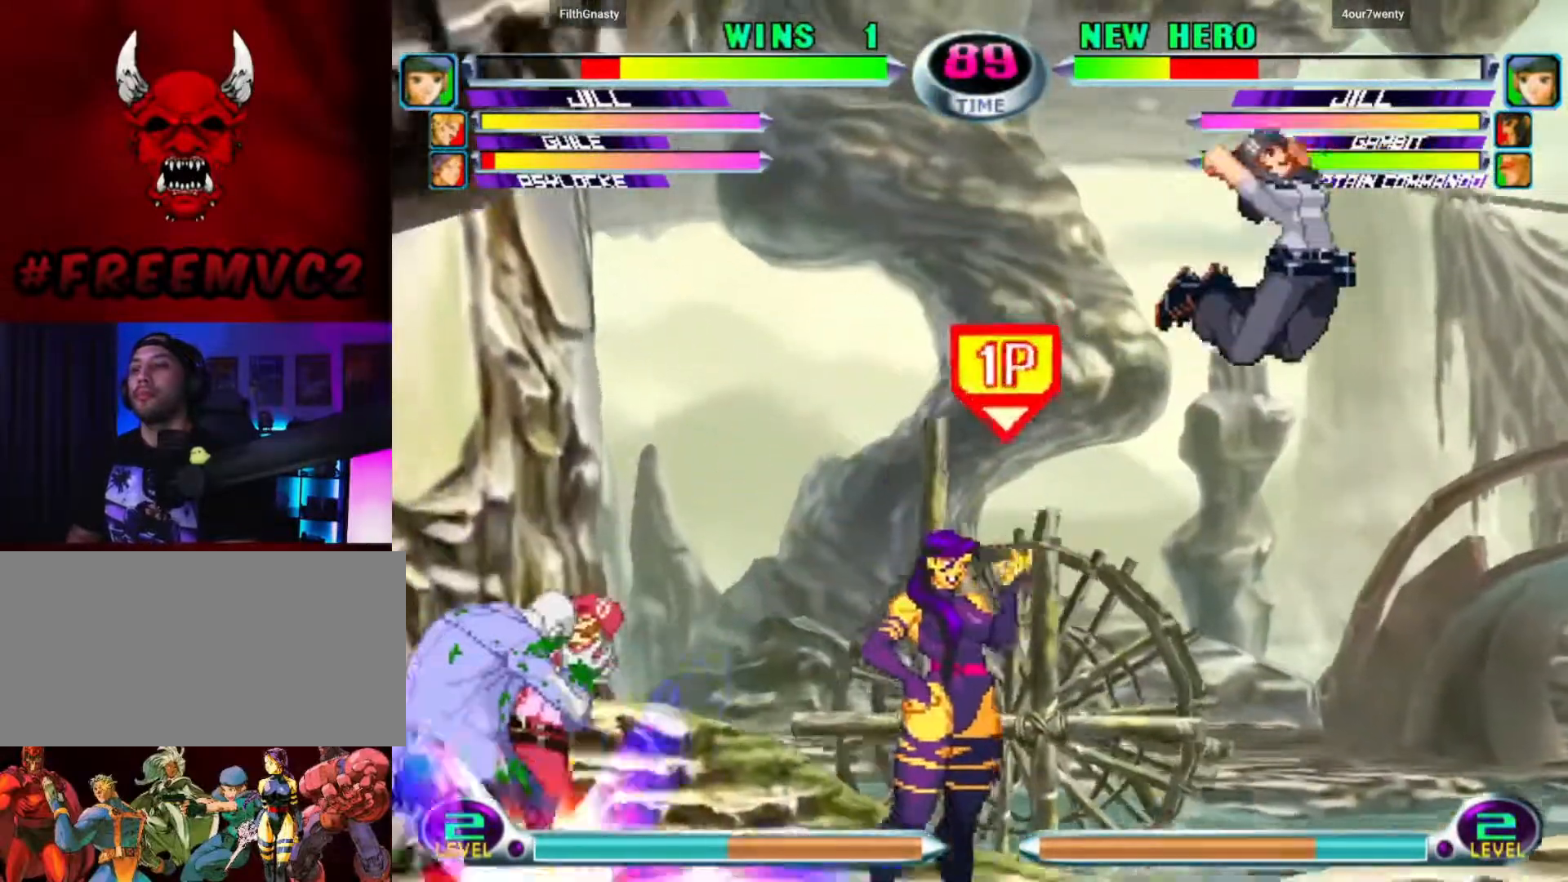
{"buttons": [], "left_stick": "left", "events": [[83, "left_stick", "center"], [300, "left_stick", "left"], [400, "left_stick", "center"], [450, "left_stick", "left"]]}